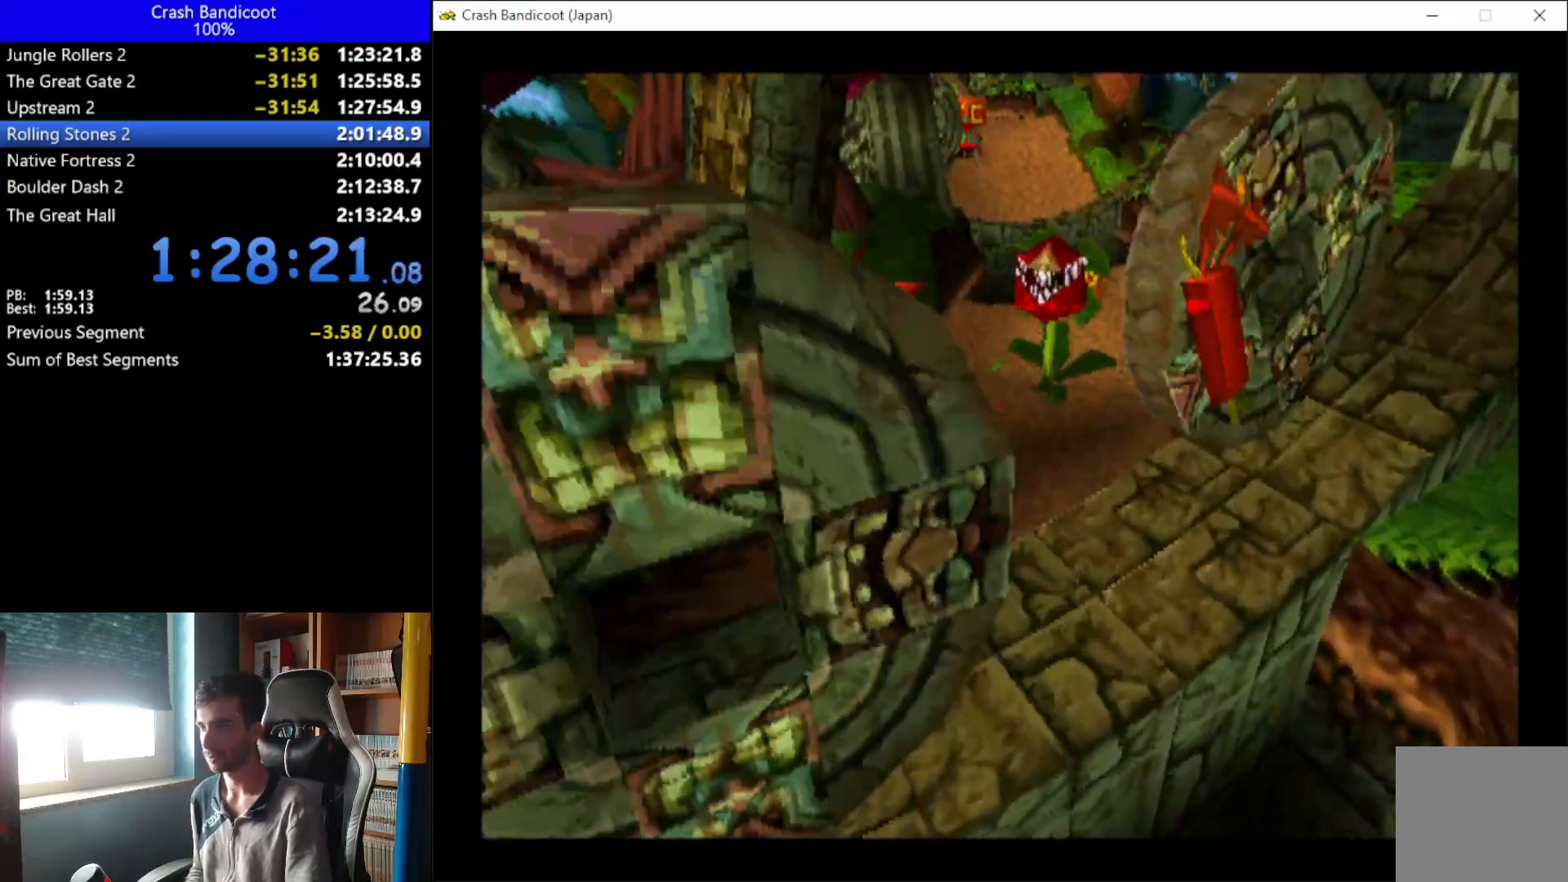
Gameplay with a controller (Xbox layout); each line is a JSON object with the inputs held at the frame after it. "events" lists button and stick changes between this image and that frame as [ms after this image, input, new state], when the widget could be followed in between. Not read: right_stick.
{"buttons": ["DPAD_UP", "DPAD_RIGHT"], "left_stick": "center", "events": [[67, "DPAD_LEFT", "up"], [167, "DPAD_RIGHT", "down"], [500, "A", "up"]]}
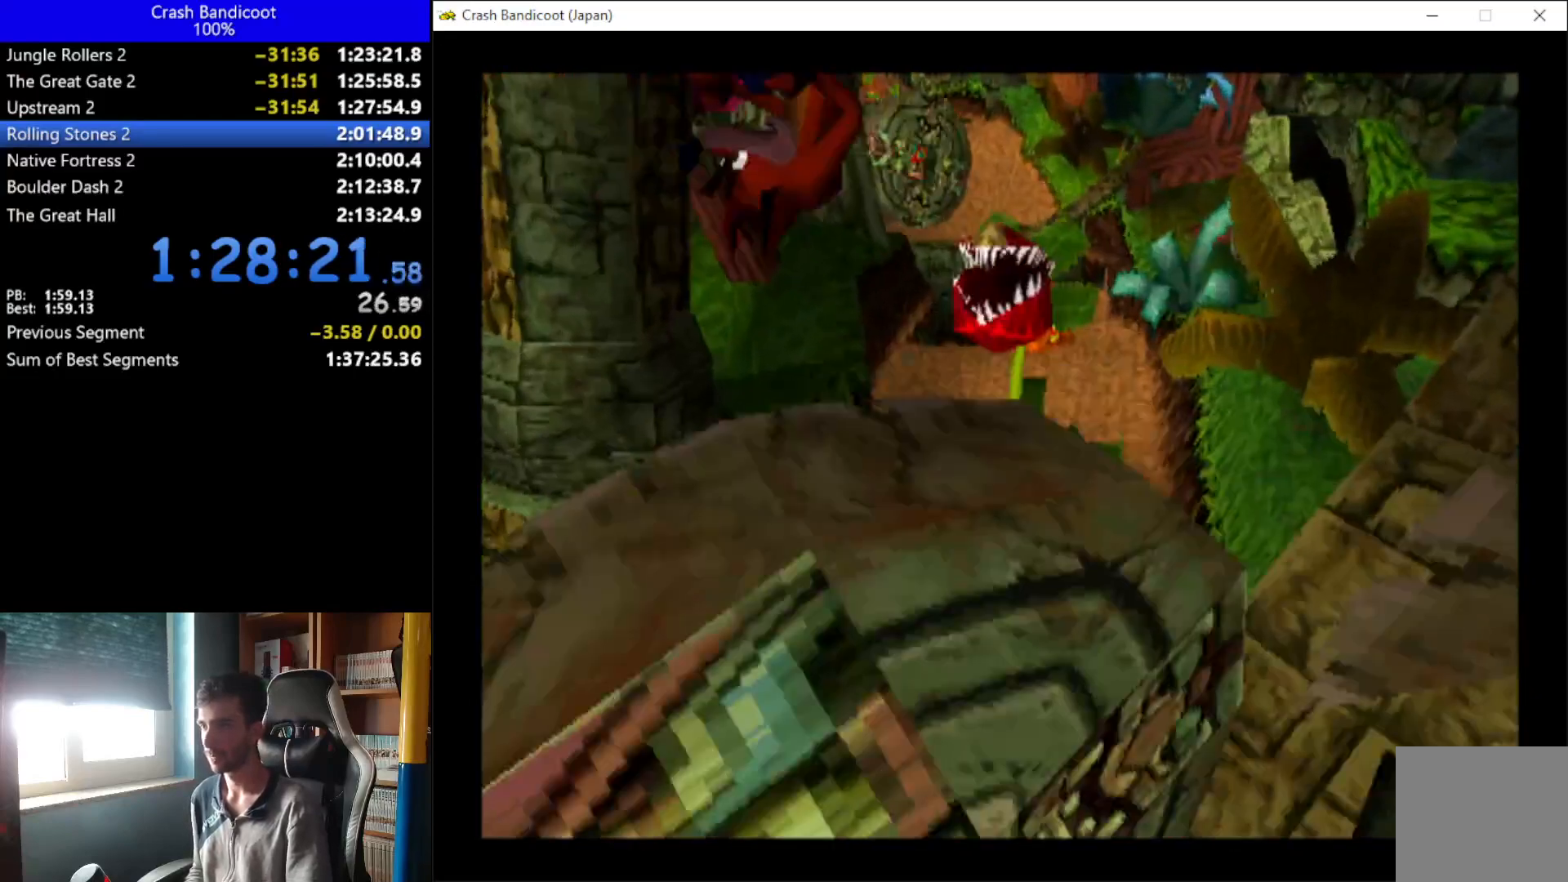
{"buttons": ["X", "DPAD_UP"], "left_stick": "center", "events": [[167, "DPAD_RIGHT", "up"], [267, "DPAD_RIGHT", "down"], [333, "DPAD_RIGHT", "up"], [400, "X", "down"]]}
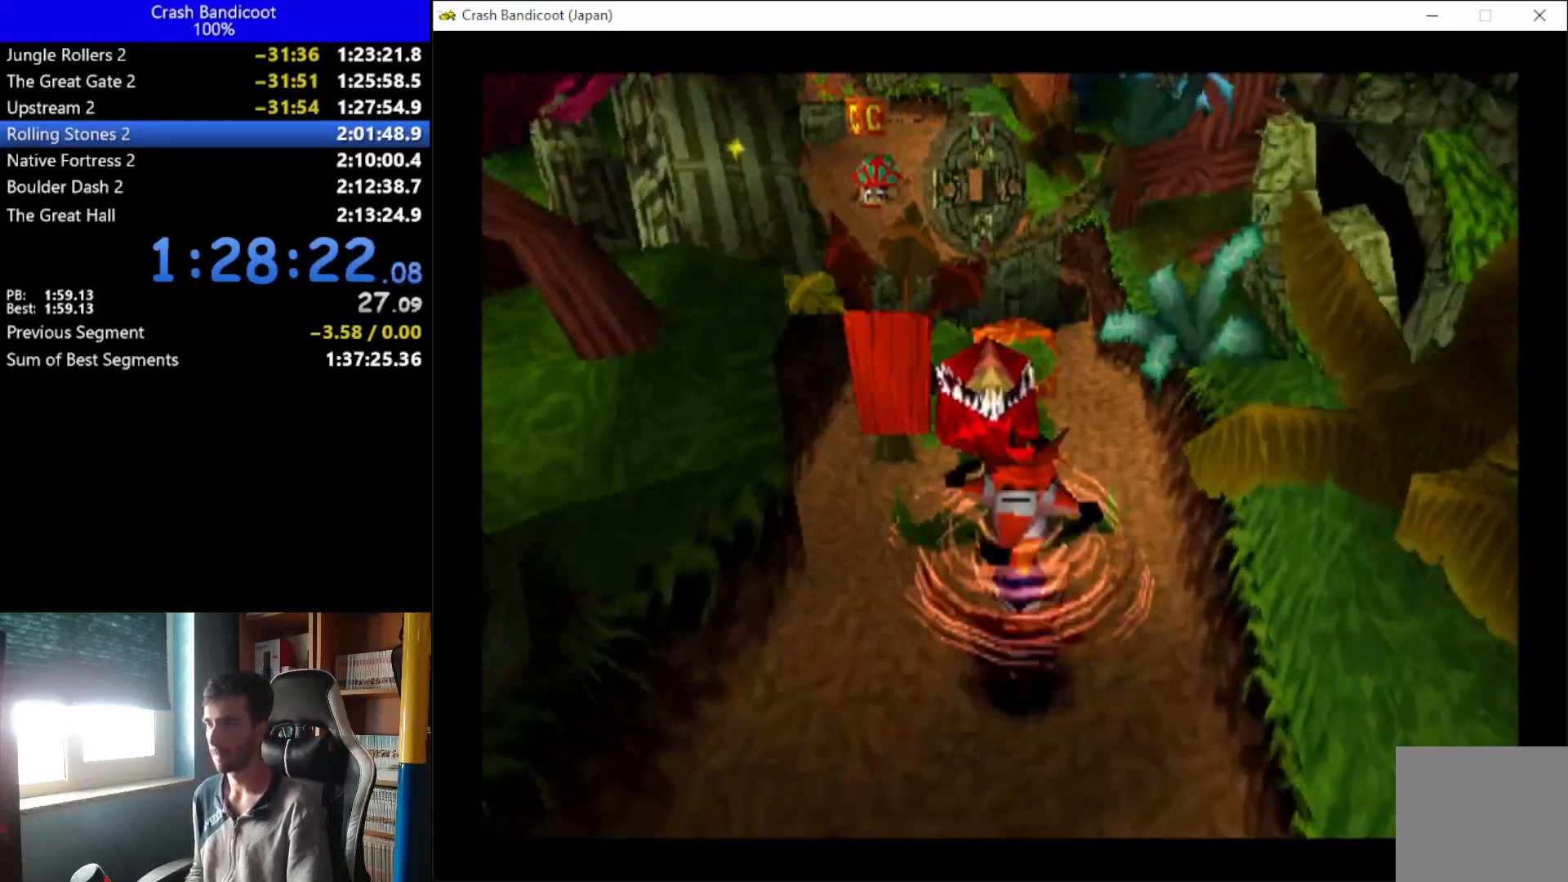
{"buttons": ["DPAD_UP"], "left_stick": "center", "events": [[33, "X", "up"], [167, "A", "down"], [167, "DPAD_LEFT", "down"], [233, "DPAD_LEFT", "up"], [267, "A", "up"]]}
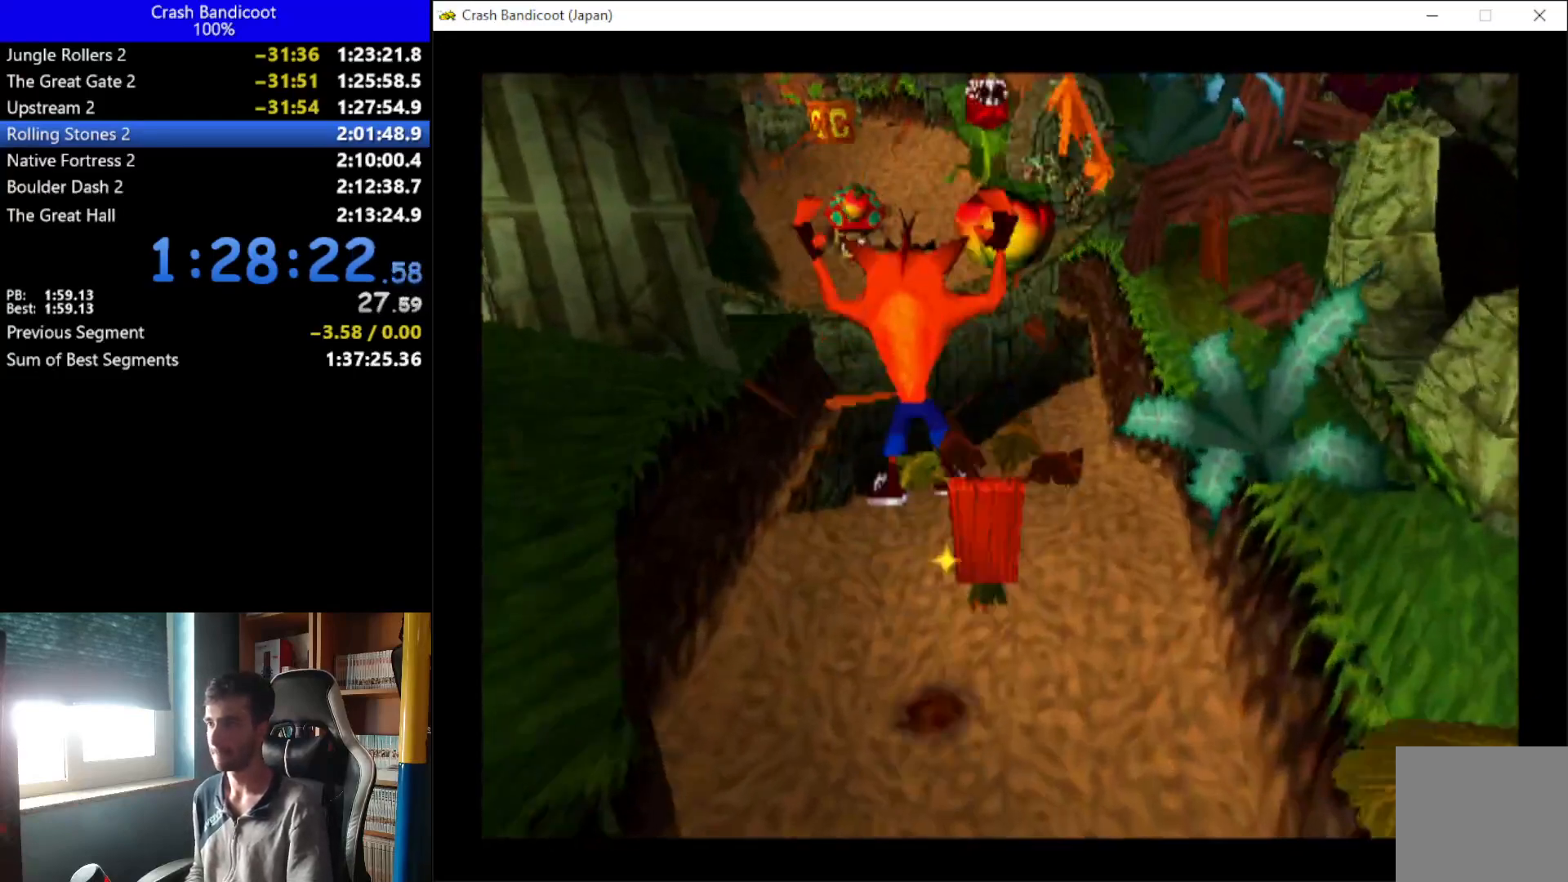
{"buttons": ["DPAD_UP"], "left_stick": "center", "events": [[100, "DPAD_RIGHT", "down"], [400, "DPAD_RIGHT", "up"]]}
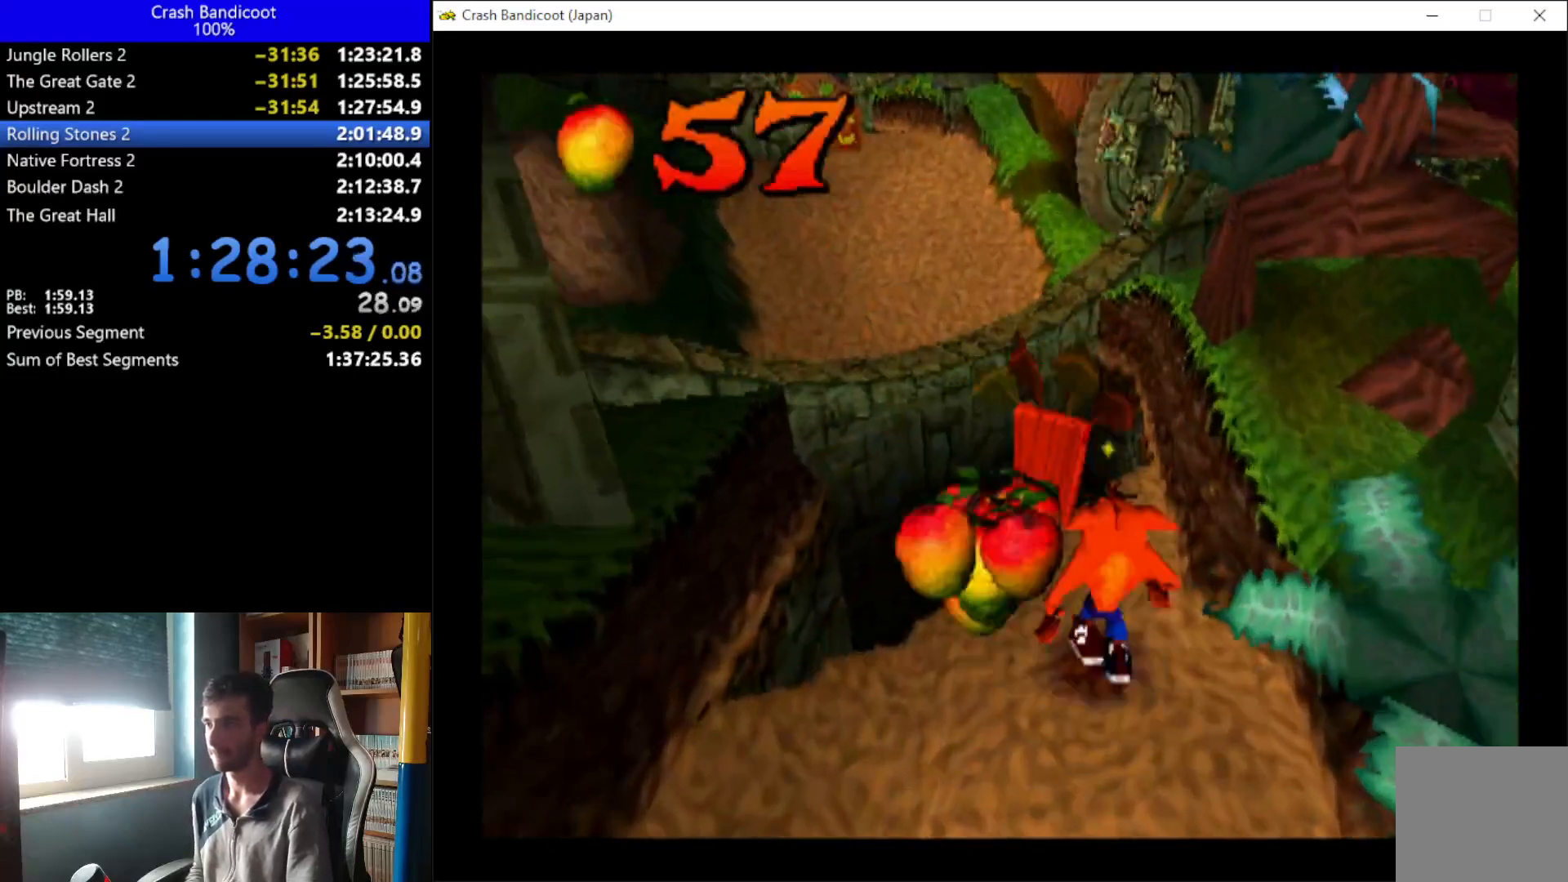
{"buttons": ["A", "DPAD_UP"], "left_stick": "center", "events": [[267, "A", "down"], [267, "DPAD_RIGHT", "down"], [333, "DPAD_RIGHT", "up"], [433, "DPAD_LEFT", "down"], [500, "DPAD_LEFT", "up"]]}
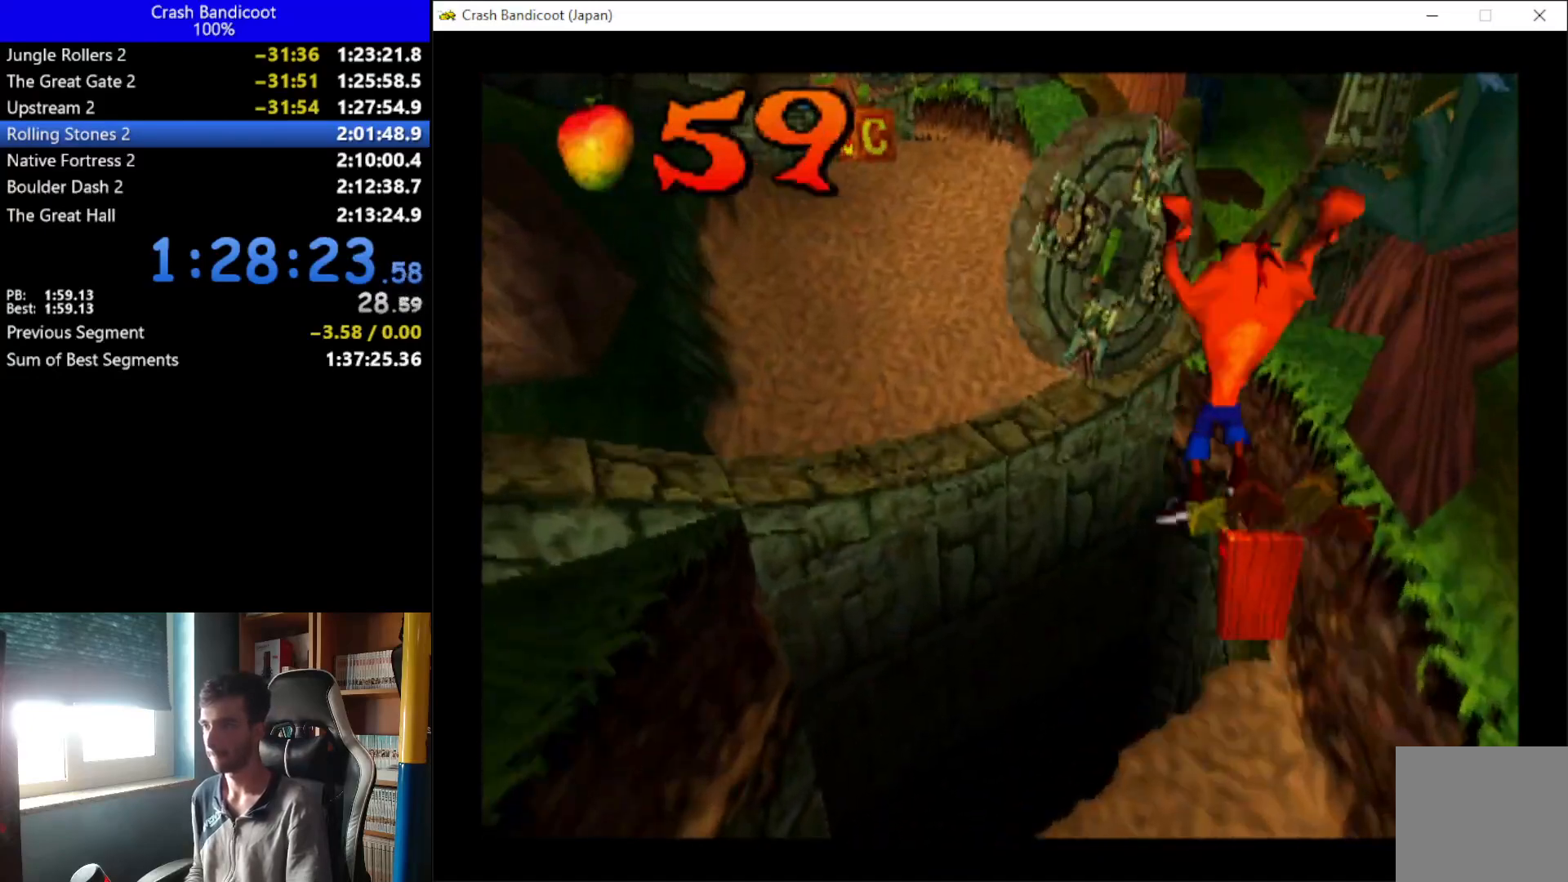
{"buttons": ["DPAD_UP"], "left_stick": "center", "events": [[233, "DPAD_RIGHT", "down"], [300, "DPAD_RIGHT", "up"], [367, "DPAD_LEFT", "down"], [500, "A", "up"], [500, "DPAD_LEFT", "up"]]}
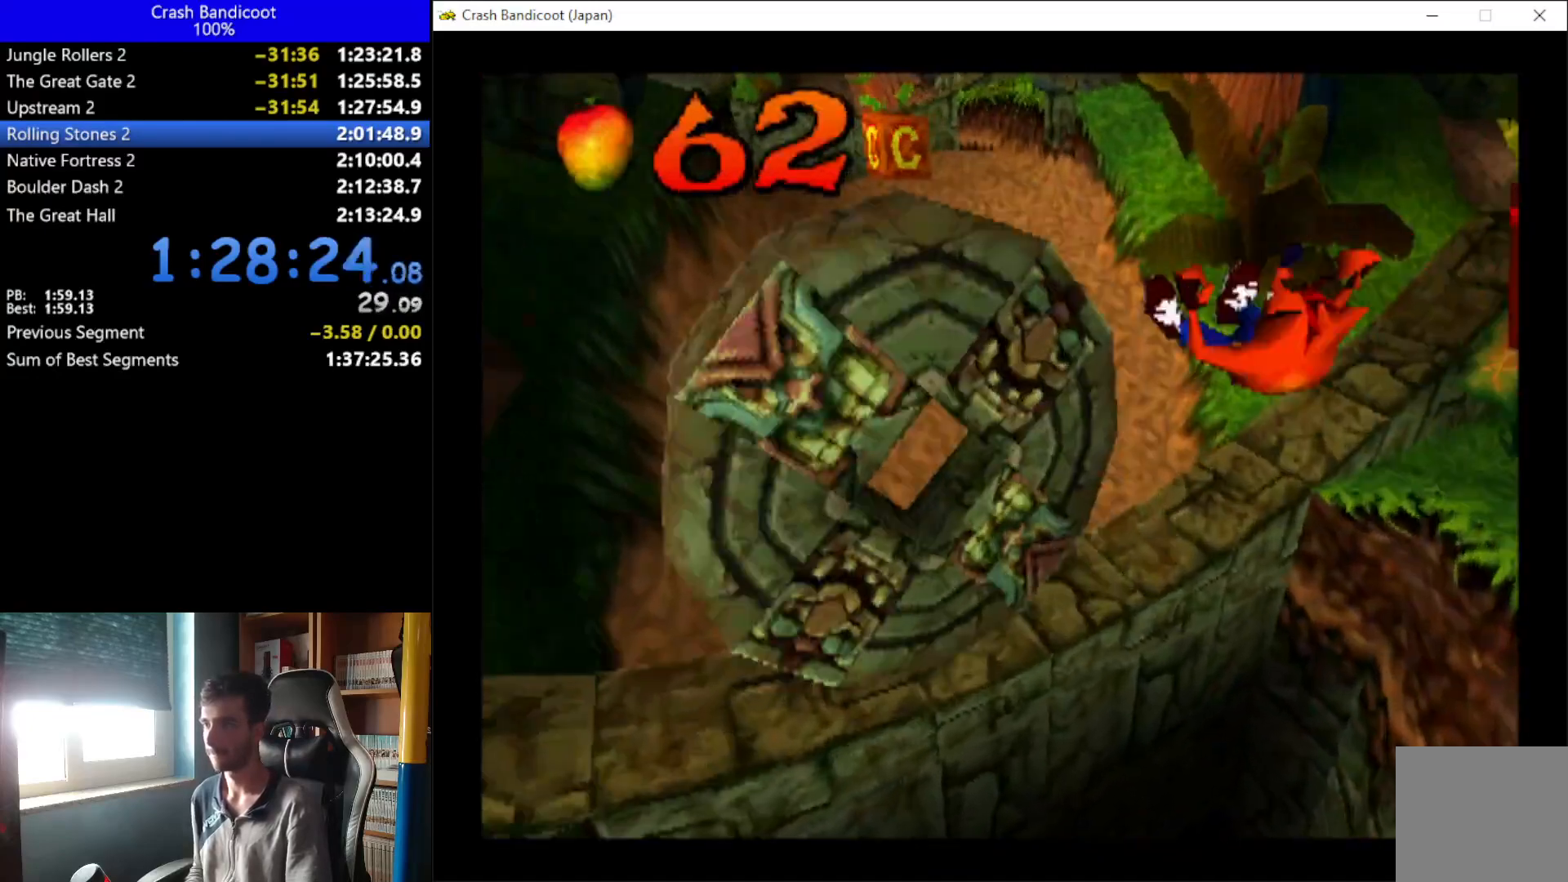
{"buttons": ["A", "DPAD_UP", "DPAD_LEFT"], "left_stick": "center", "events": [[67, "A", "down"], [233, "DPAD_LEFT", "down"]]}
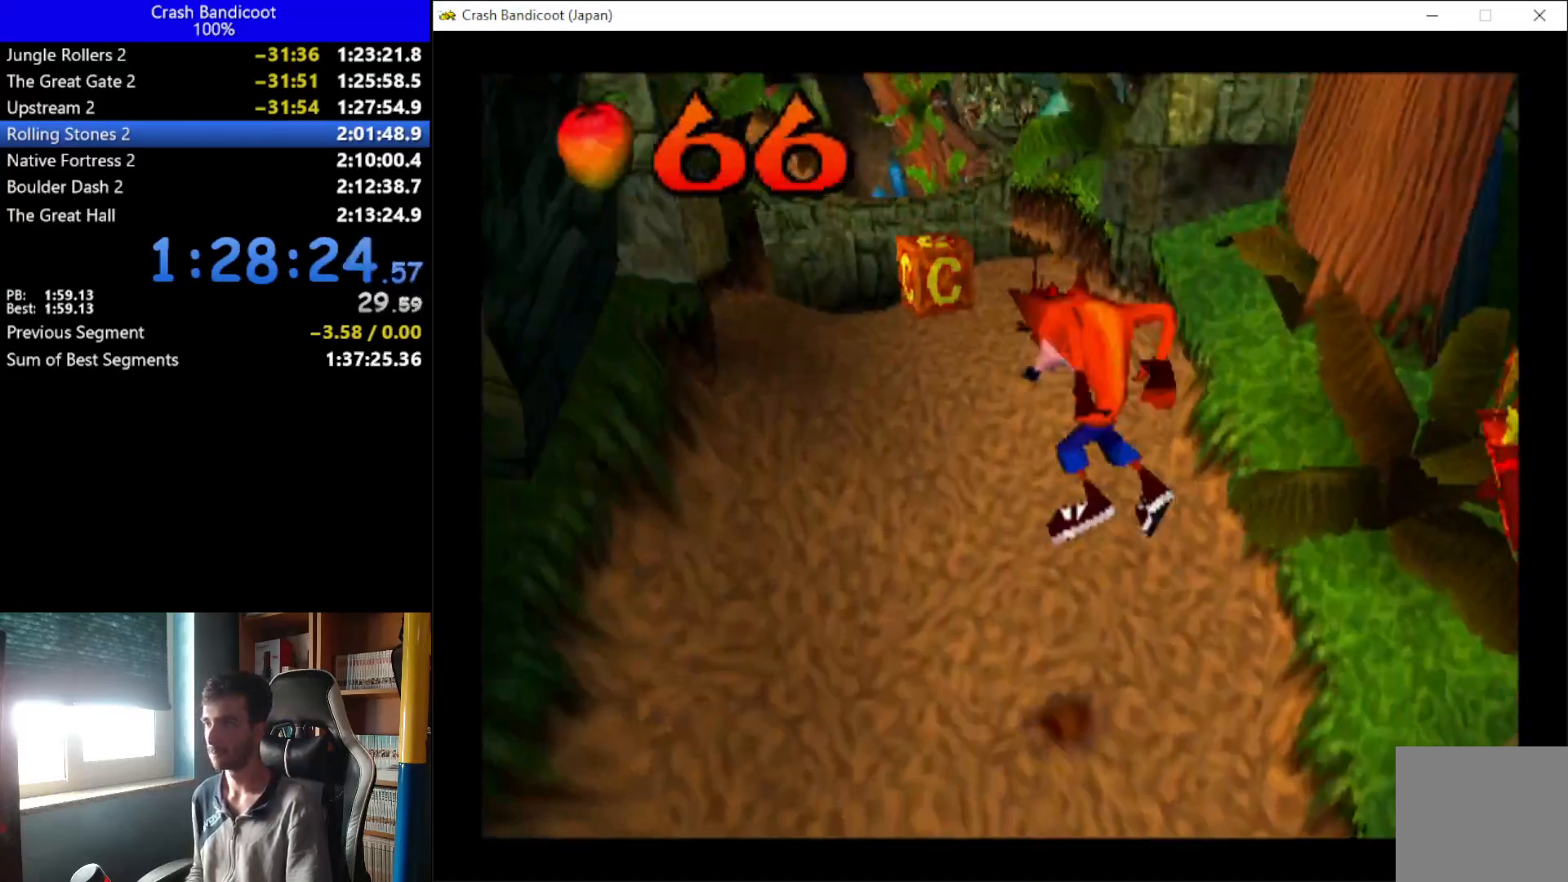
{"buttons": ["DPAD_UP"], "left_stick": "center", "events": [[67, "DPAD_LEFT", "up"], [133, "A", "up"], [133, "DPAD_RIGHT", "down"], [200, "DPAD_RIGHT", "up"]]}
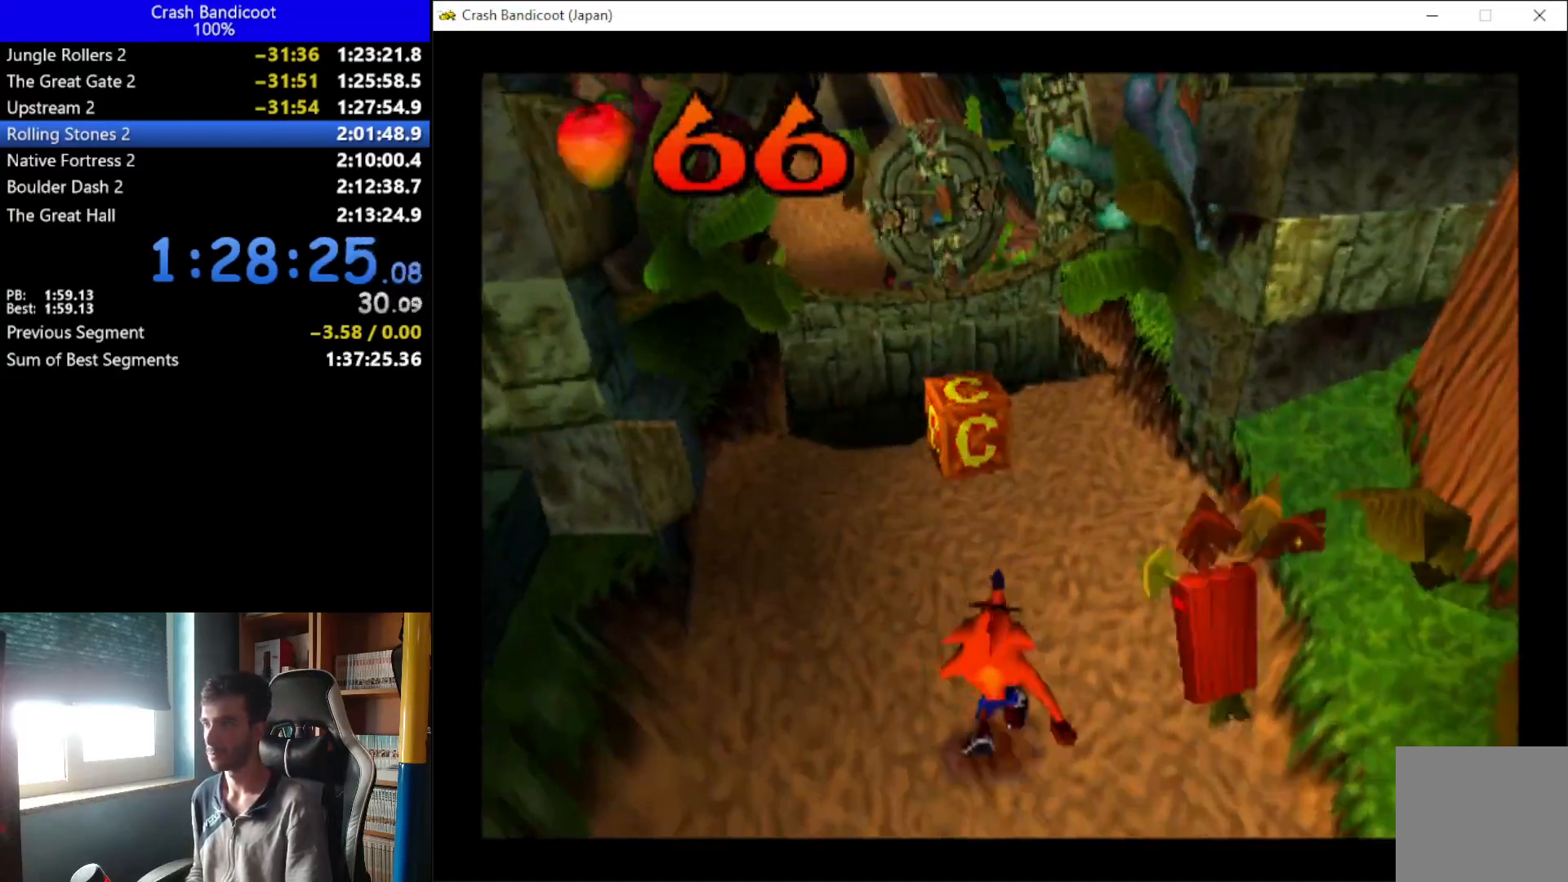
{"buttons": ["DPAD_UP", "DPAD_RIGHT"], "left_stick": "center", "events": [[233, "X", "down"], [433, "X", "up"], [467, "DPAD_RIGHT", "down"]]}
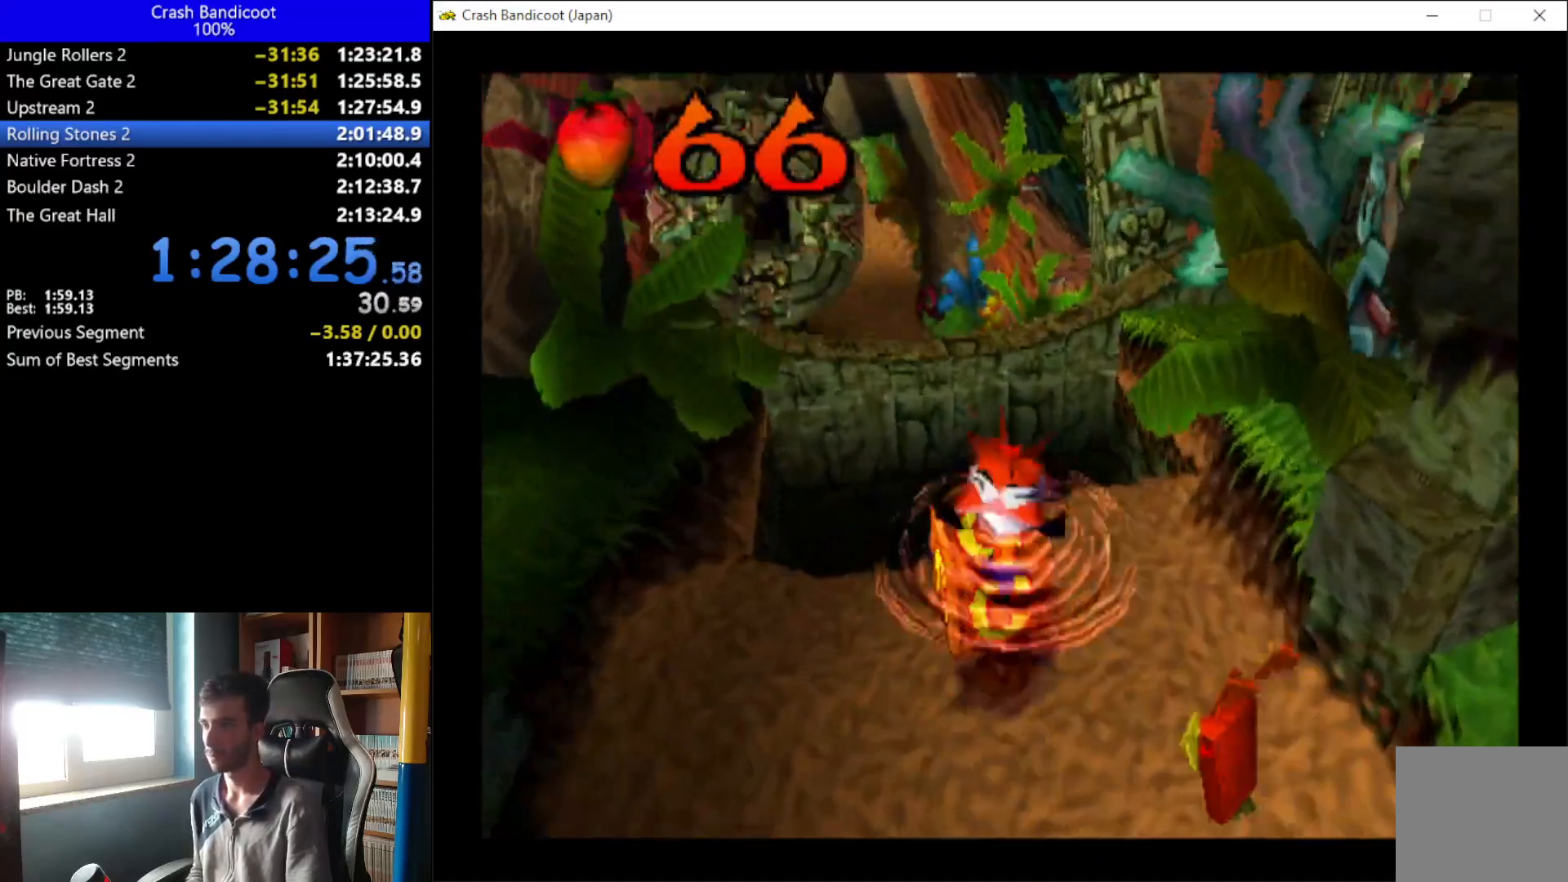
{"buttons": ["A", "DPAD_UP", "DPAD_RIGHT"], "left_stick": "center", "events": [[67, "DPAD_RIGHT", "up"], [233, "A", "down"], [333, "DPAD_LEFT", "down"], [433, "DPAD_LEFT", "up"], [467, "DPAD_RIGHT", "down"]]}
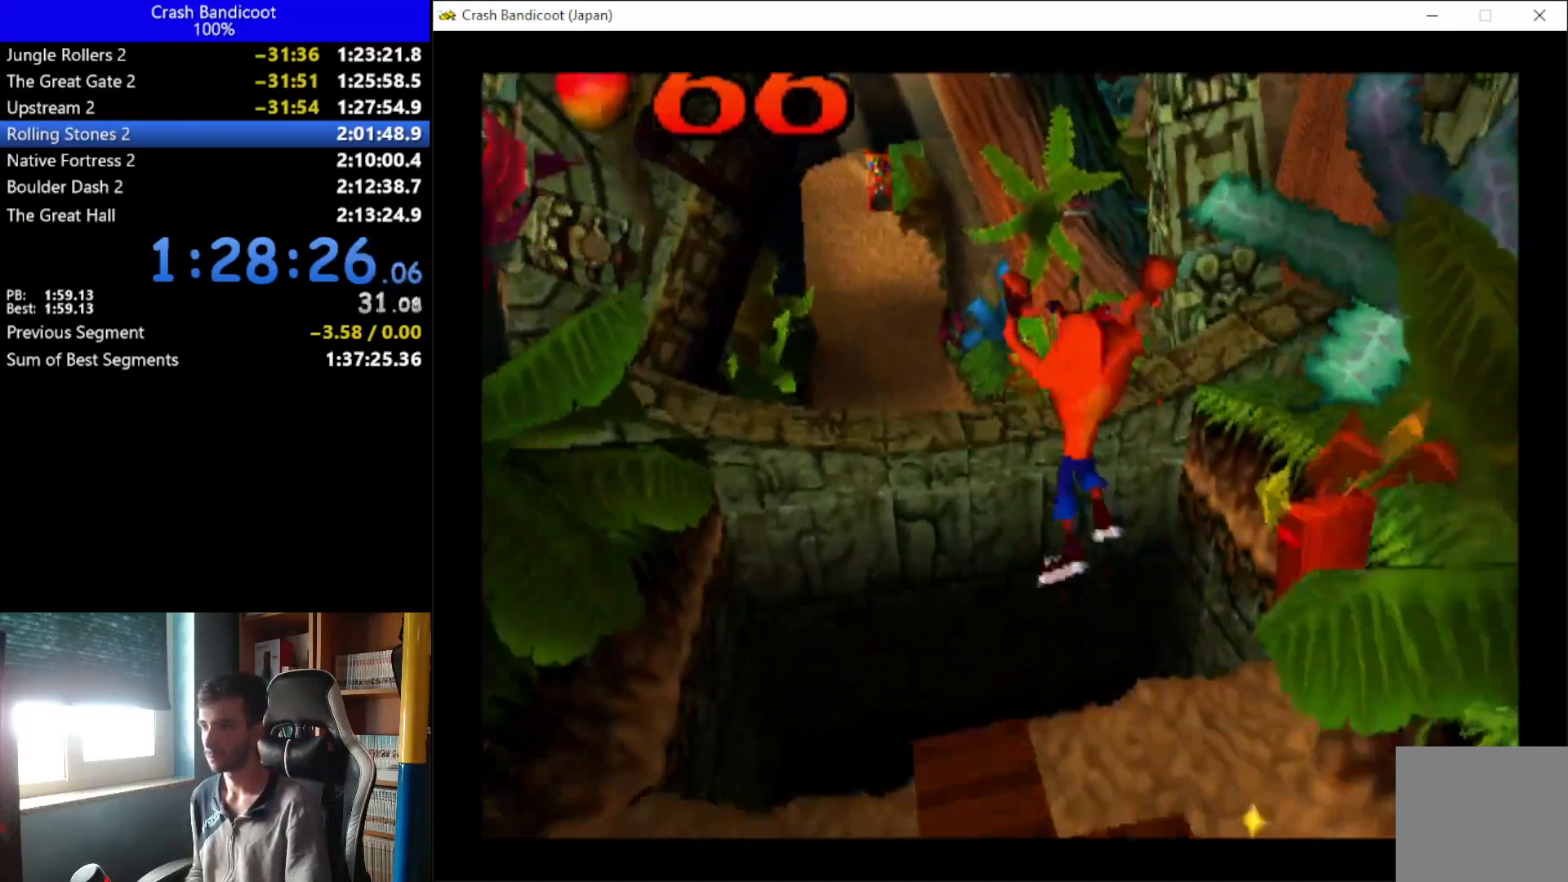
{"buttons": ["DPAD_UP"], "left_stick": "center", "events": [[67, "DPAD_RIGHT", "up"], [100, "DPAD_LEFT", "down"], [200, "DPAD_LEFT", "up"], [200, "DPAD_RIGHT", "down"], [300, "A", "up"], [300, "DPAD_RIGHT", "up"]]}
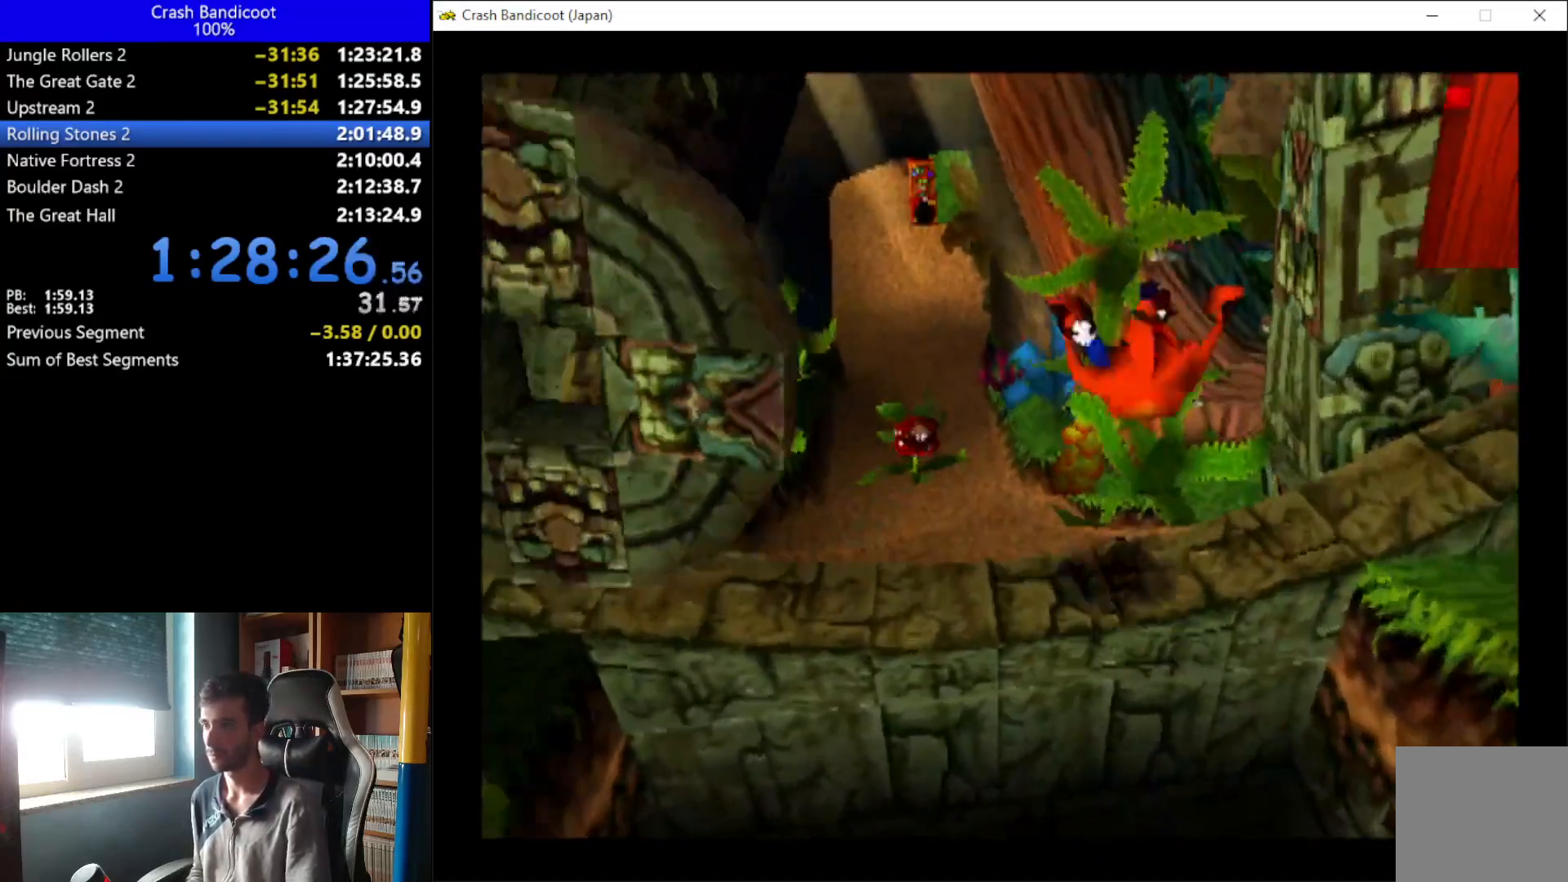
{"buttons": ["DPAD_UP", "DPAD_LEFT"], "left_stick": "center", "events": [[200, "DPAD_LEFT", "down"], [267, "DPAD_LEFT", "up"], [467, "DPAD_LEFT", "down"]]}
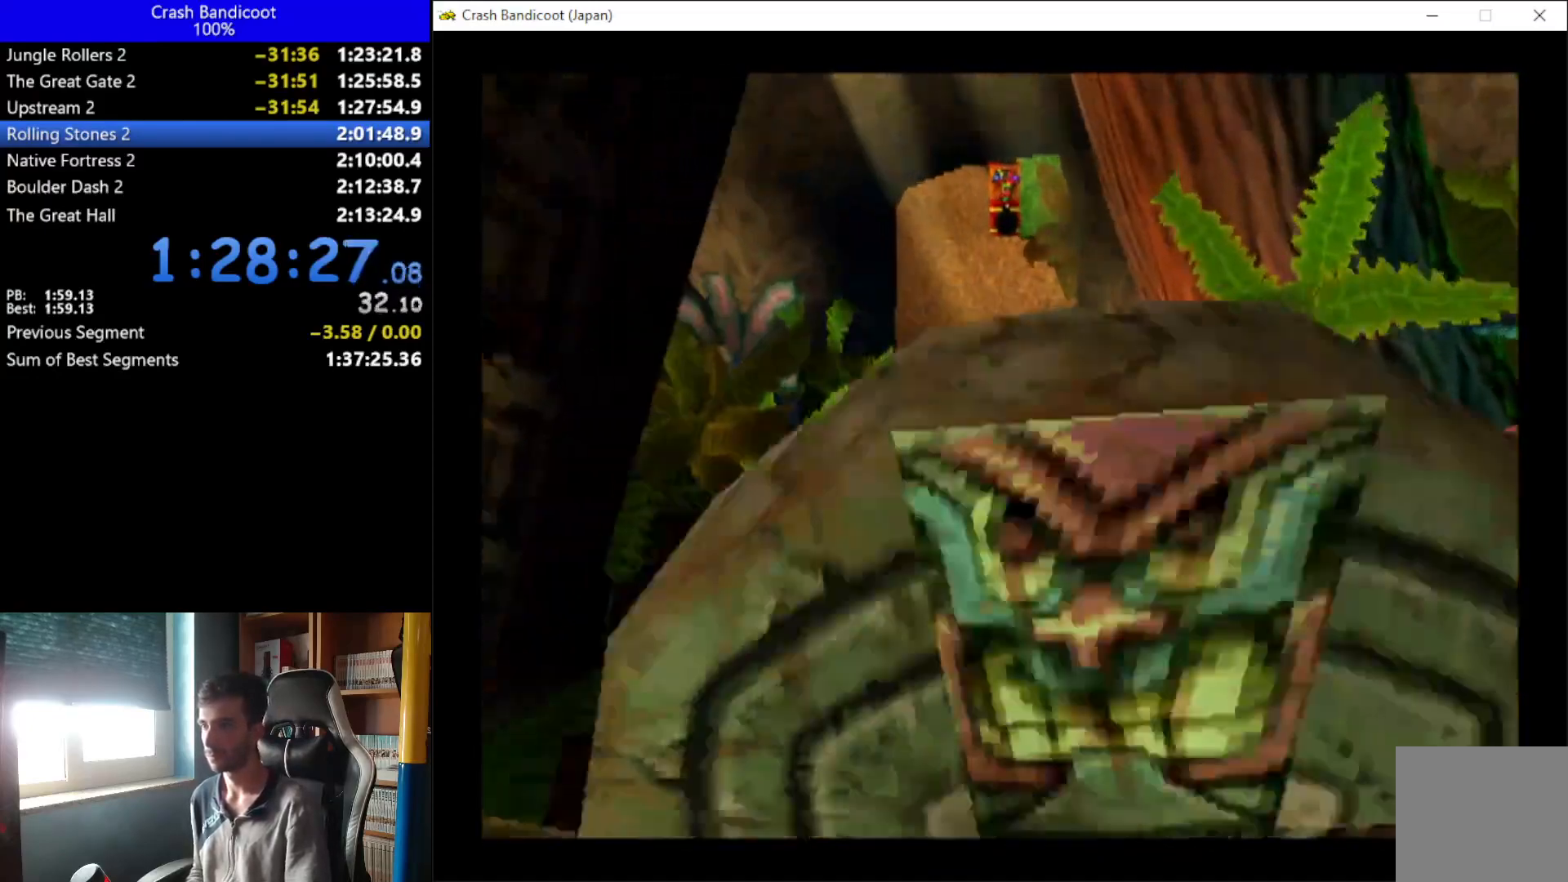
{"buttons": ["DPAD_UP", "DPAD_LEFT"], "left_stick": "center", "events": [[33, "DPAD_LEFT", "up"], [233, "DPAD_LEFT", "down"], [333, "DPAD_LEFT", "up"], [500, "DPAD_LEFT", "down"]]}
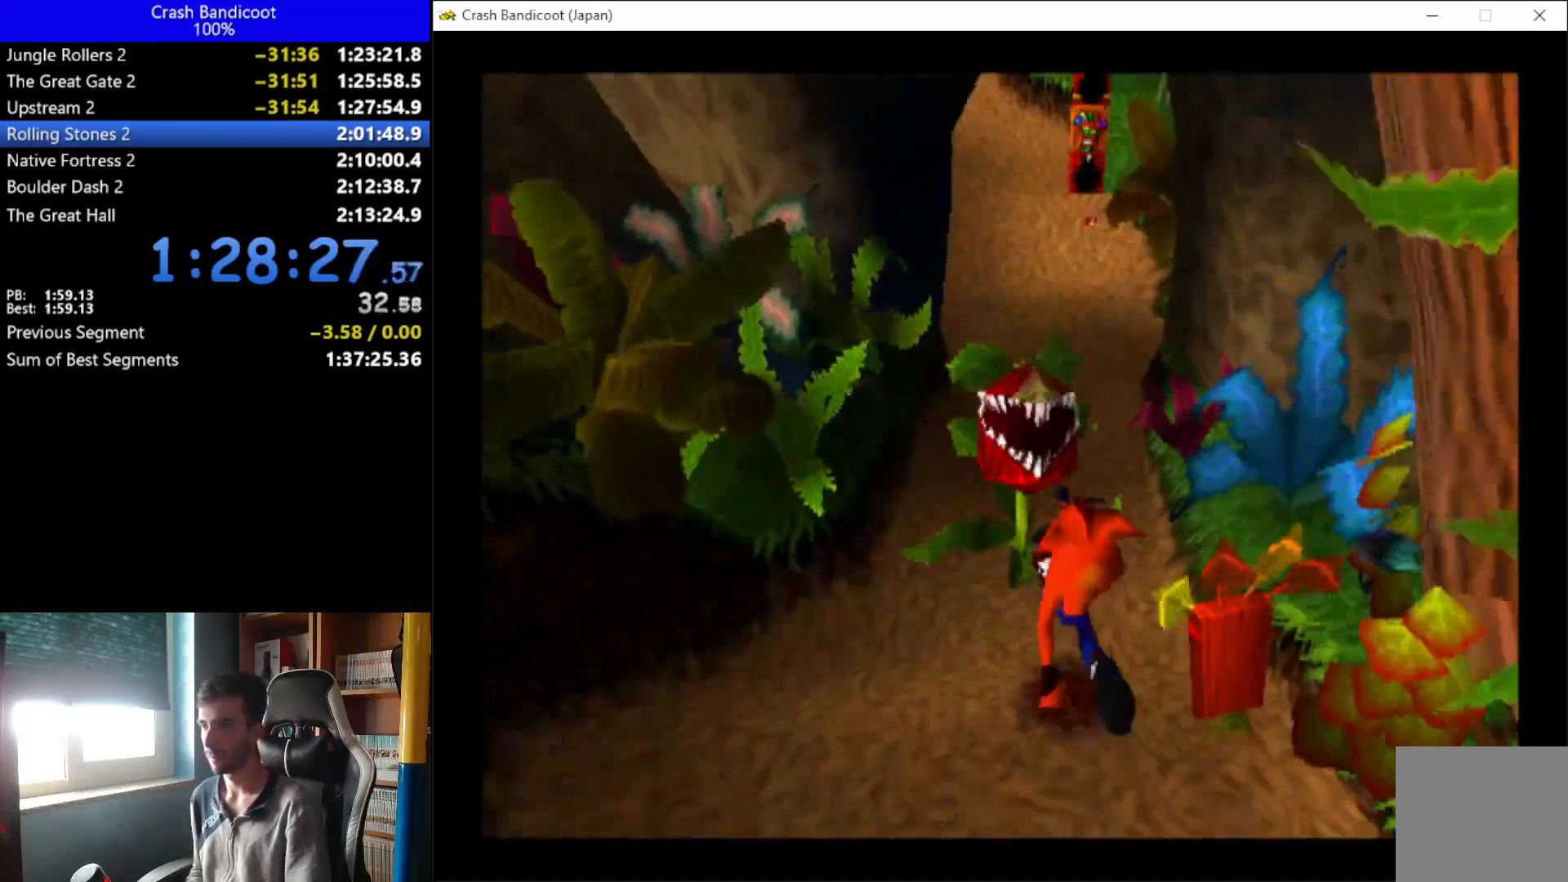
{"buttons": ["DPAD_UP"], "left_stick": "center", "events": [[67, "DPAD_LEFT", "up"], [367, "DPAD_RIGHT", "down"], [467, "DPAD_RIGHT", "up"]]}
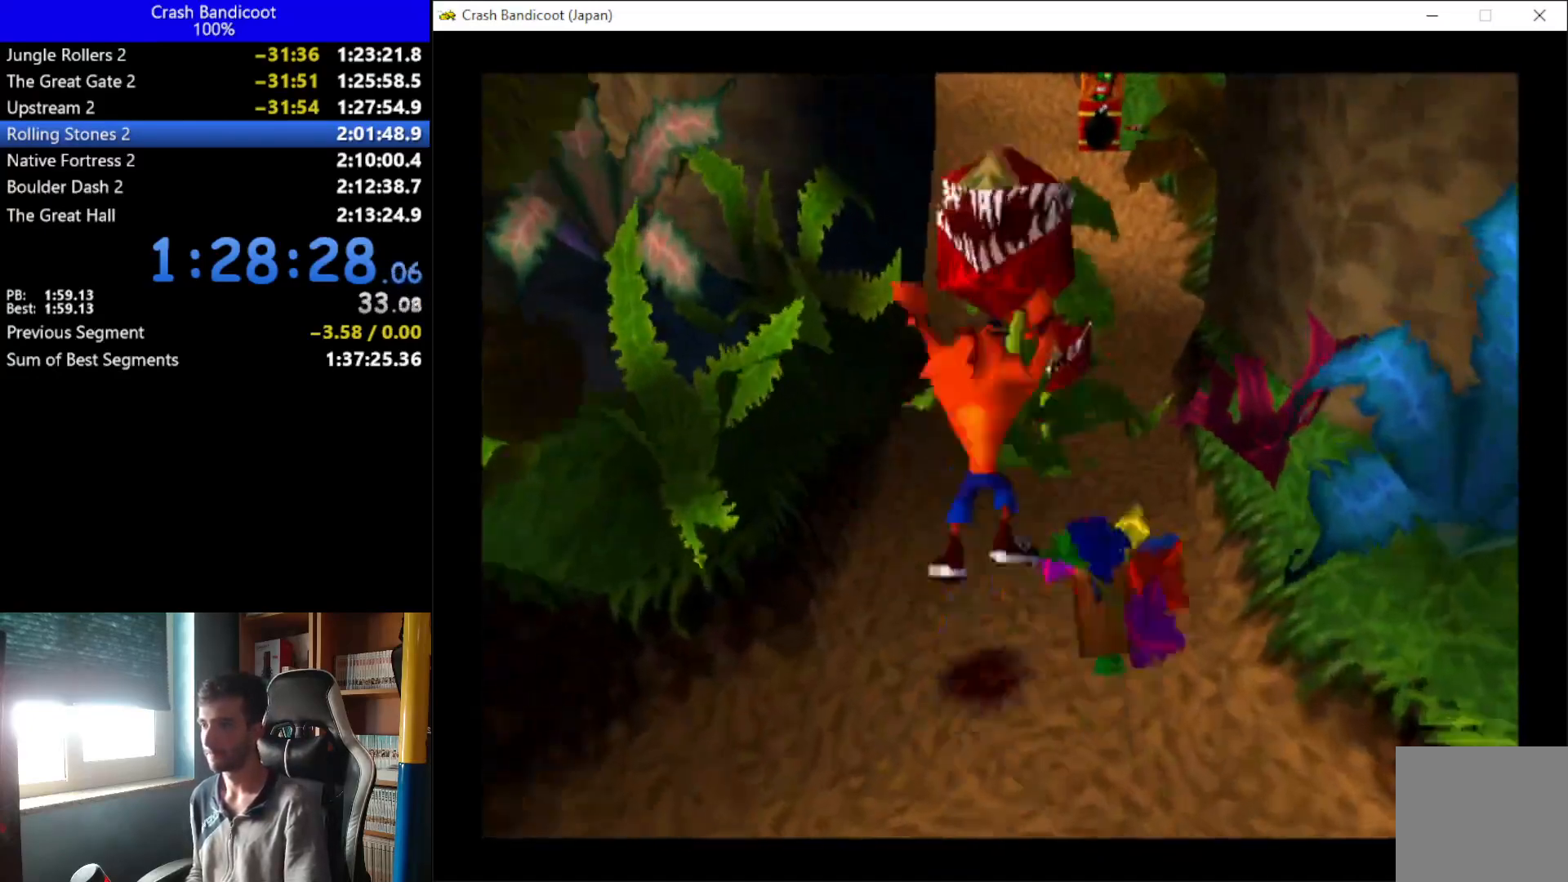
{"buttons": ["DPAD_UP", "DPAD_RIGHT"], "left_stick": "center", "events": [[267, "DPAD_LEFT", "down"], [367, "DPAD_LEFT", "up"], [400, "DPAD_RIGHT", "down"]]}
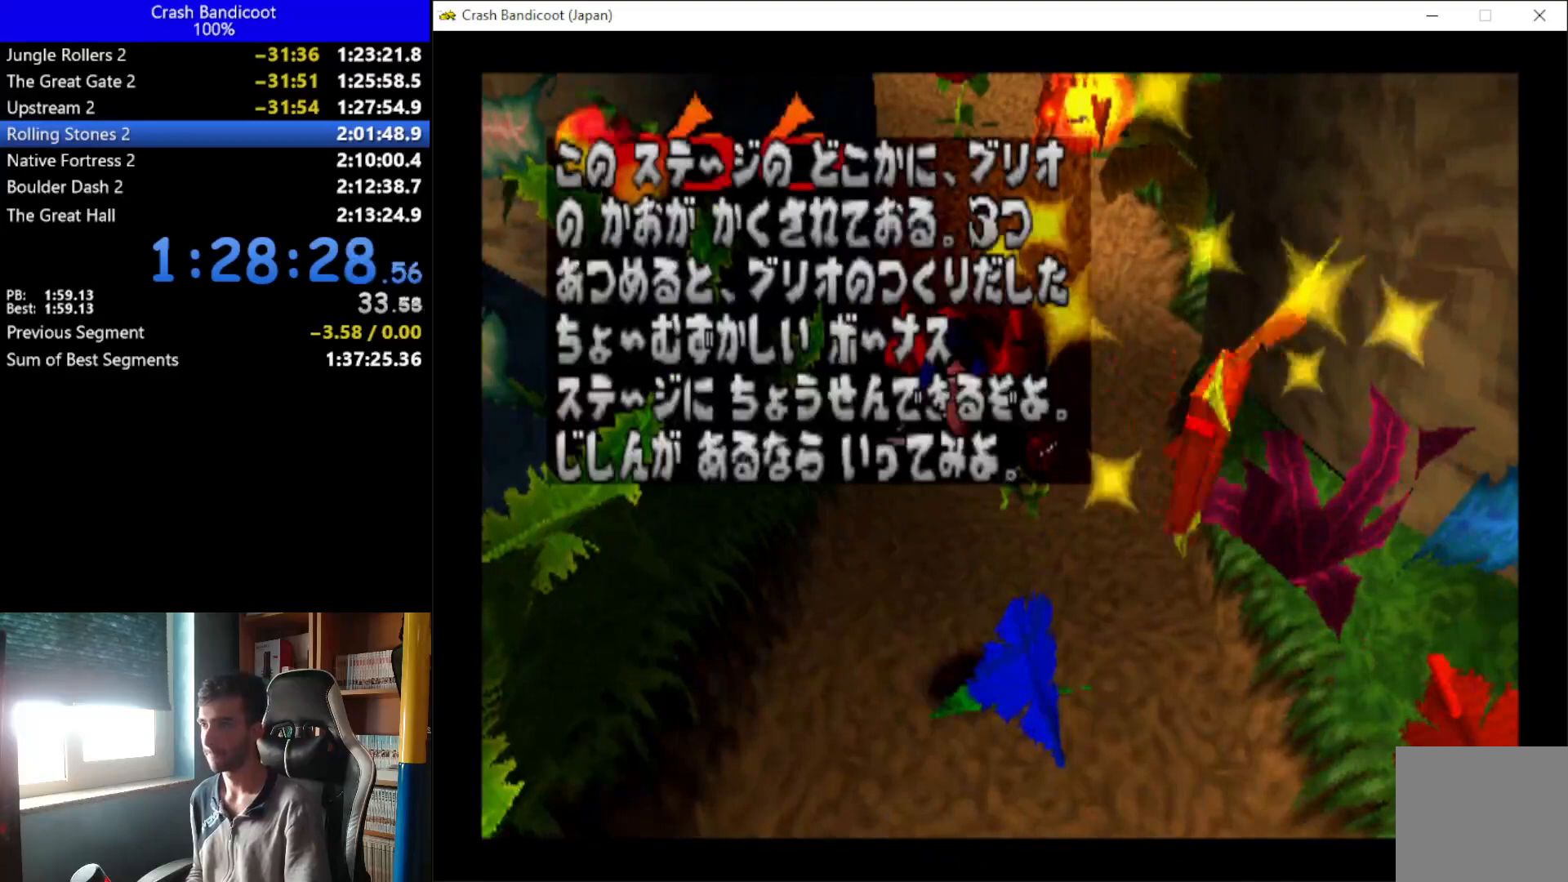
{"buttons": ["A", "DPAD_UP"], "left_stick": "center", "events": [[33, "DPAD_RIGHT", "up"], [67, "B", "down"], [200, "A", "down"], [267, "B", "up"], [267, "DPAD_LEFT", "down"], [367, "DPAD_LEFT", "up"], [433, "DPAD_RIGHT", "down"], [500, "DPAD_RIGHT", "up"]]}
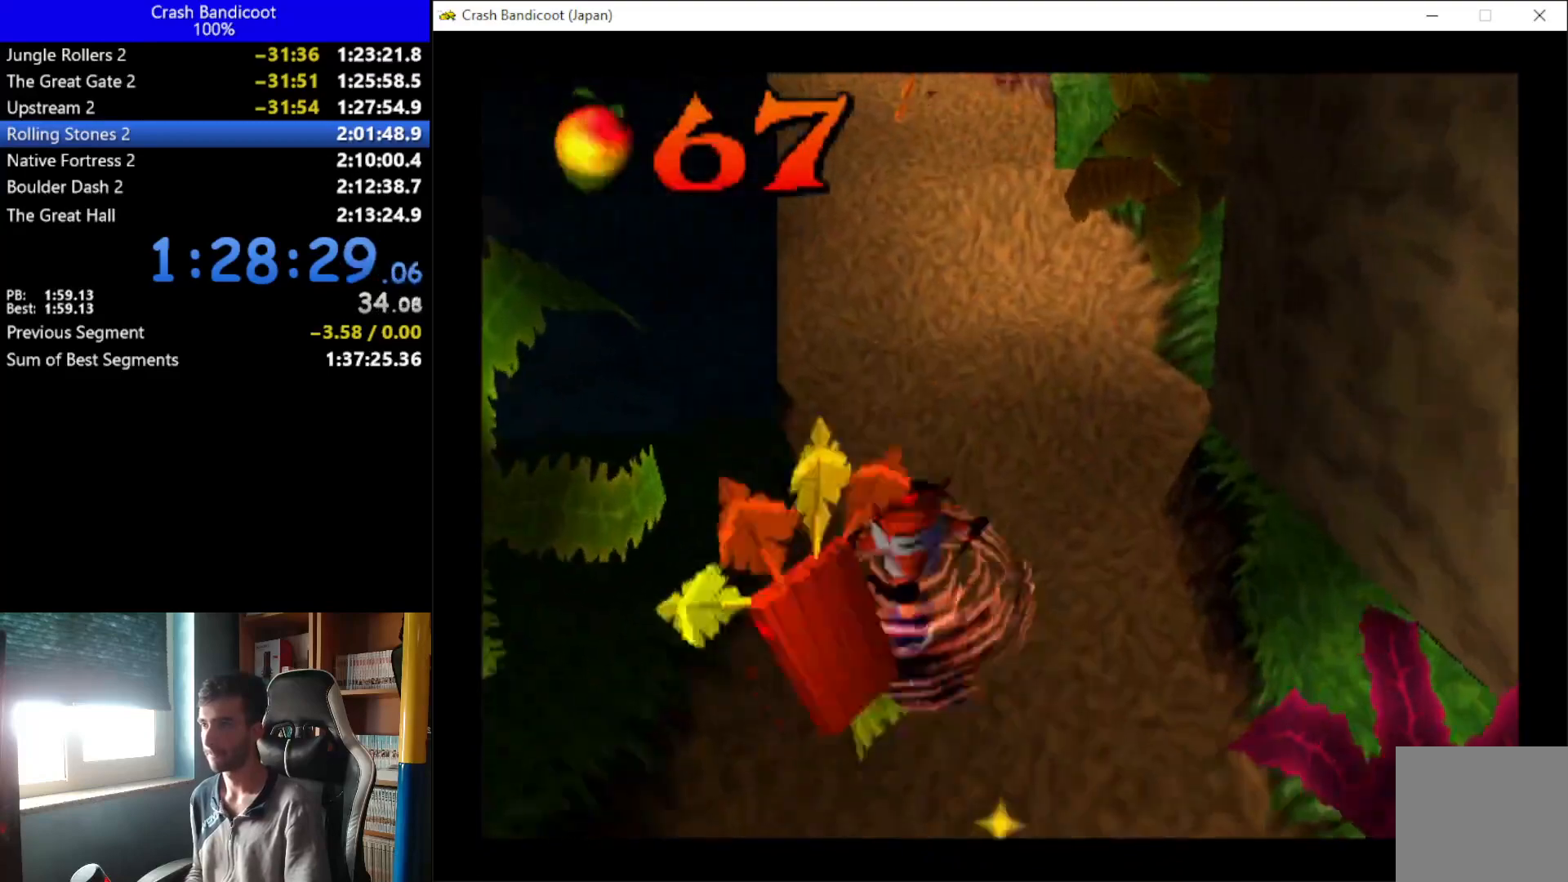
{"buttons": ["A", "DPAD_UP", "DPAD_LEFT"], "left_stick": "center", "events": [[33, "DPAD_LEFT", "down"], [100, "DPAD_LEFT", "up"], [167, "DPAD_RIGHT", "down"], [233, "DPAD_LEFT", "down"], [233, "DPAD_RIGHT", "up"], [267, "A", "up"], [300, "DPAD_LEFT", "up"], [367, "A", "down"], [367, "DPAD_RIGHT", "down"], [433, "DPAD_RIGHT", "up"], [467, "DPAD_LEFT", "down"]]}
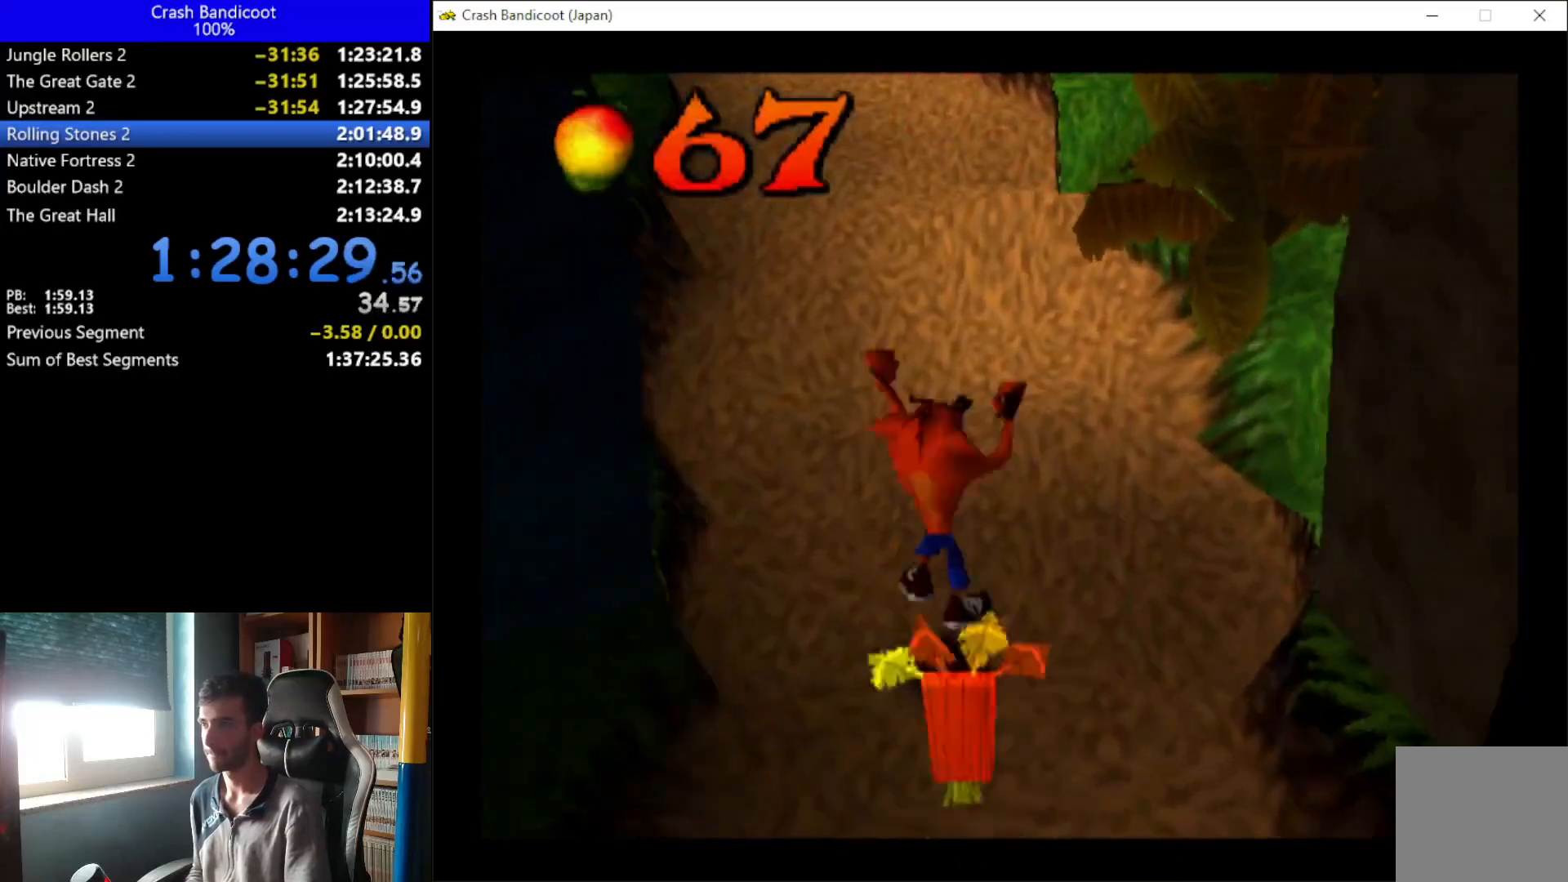
{"buttons": ["DPAD_UP", "DPAD_RIGHT"], "left_stick": "center", "events": [[200, "A", "up"], [233, "DPAD_LEFT", "up"], [367, "X", "down"], [467, "X", "up"], [500, "DPAD_RIGHT", "down"]]}
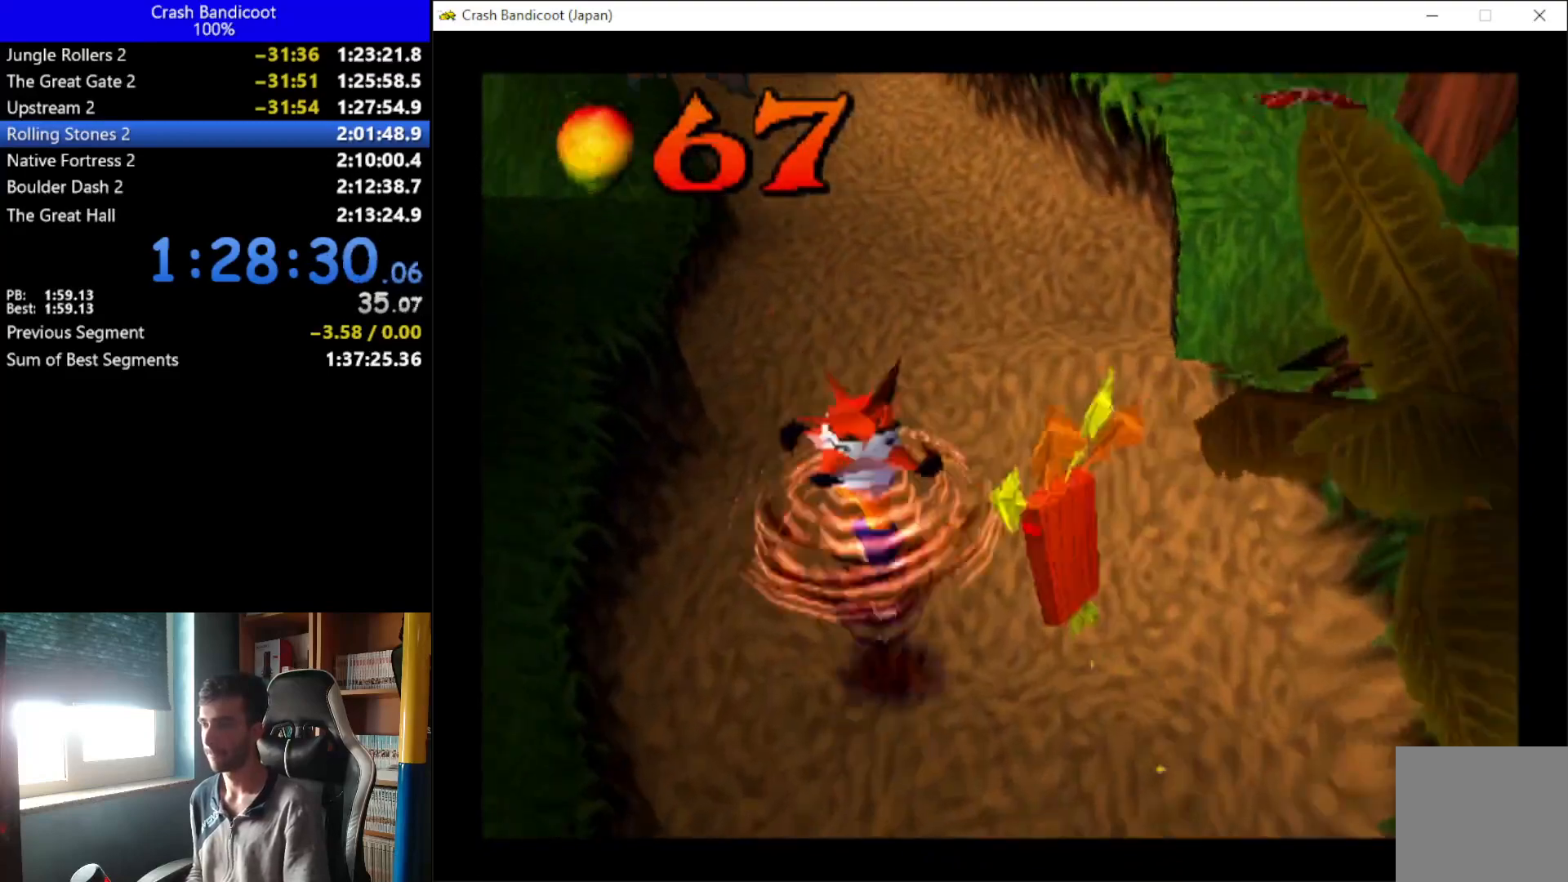
{"buttons": ["A", "DPAD_UP", "DPAD_LEFT"], "left_stick": "center", "events": [[33, "A", "down"], [33, "DPAD_RIGHT", "up"], [67, "DPAD_LEFT", "down"], [133, "DPAD_LEFT", "up"], [200, "DPAD_RIGHT", "down"], [267, "DPAD_RIGHT", "up"], [333, "DPAD_LEFT", "down"], [400, "DPAD_LEFT", "up"], [400, "DPAD_RIGHT", "down"], [467, "DPAD_RIGHT", "up"], [500, "DPAD_LEFT", "down"]]}
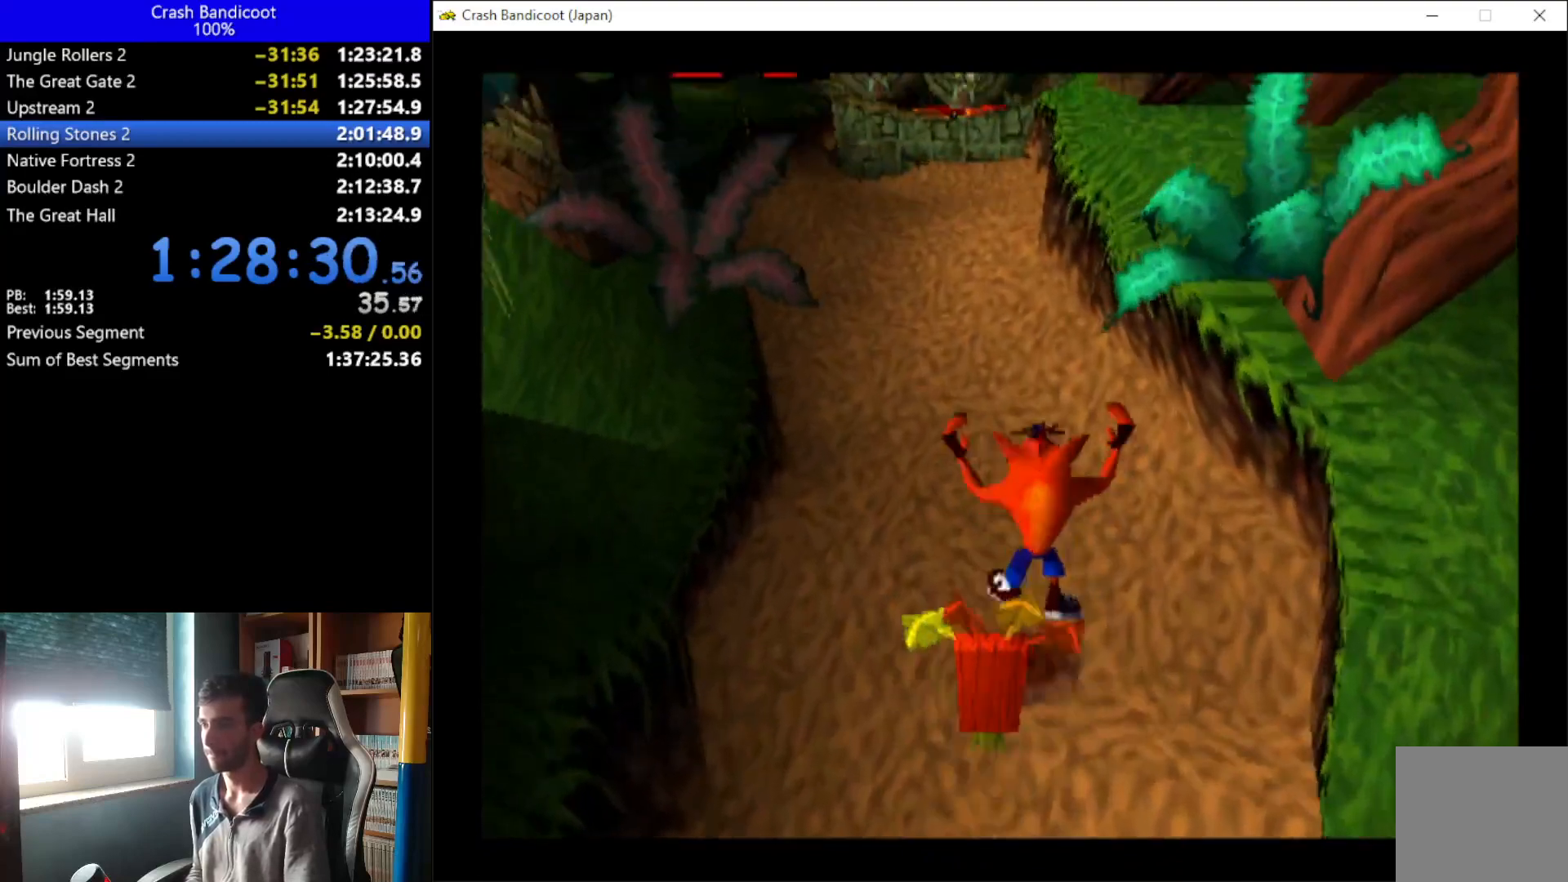
{"buttons": ["A", "DPAD_UP", "DPAD_LEFT"], "left_stick": "center", "events": [[33, "A", "up"], [133, "DPAD_LEFT", "up"], [200, "A", "down"], [200, "DPAD_LEFT", "down"], [300, "DPAD_LEFT", "up"], [367, "DPAD_RIGHT", "down"], [467, "DPAD_RIGHT", "up"], [500, "DPAD_LEFT", "down"]]}
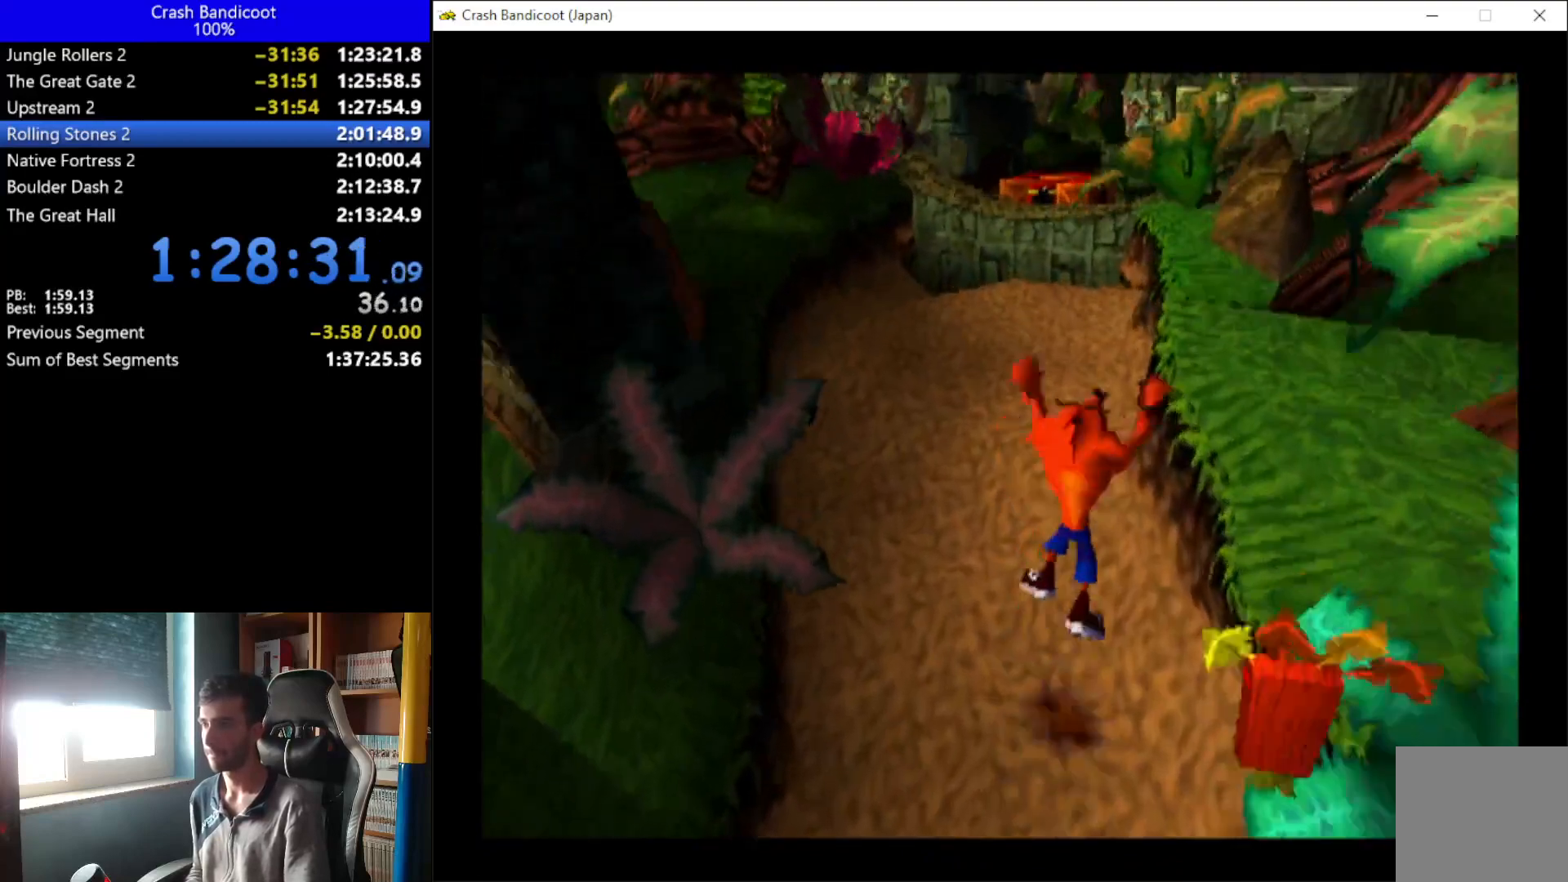
{"buttons": ["A", "DPAD_UP", "DPAD_LEFT"], "left_stick": "center", "events": [[67, "DPAD_LEFT", "up"], [100, "DPAD_RIGHT", "down"], [167, "A", "up"], [167, "DPAD_RIGHT", "up"], [367, "A", "down"], [400, "DPAD_LEFT", "down"]]}
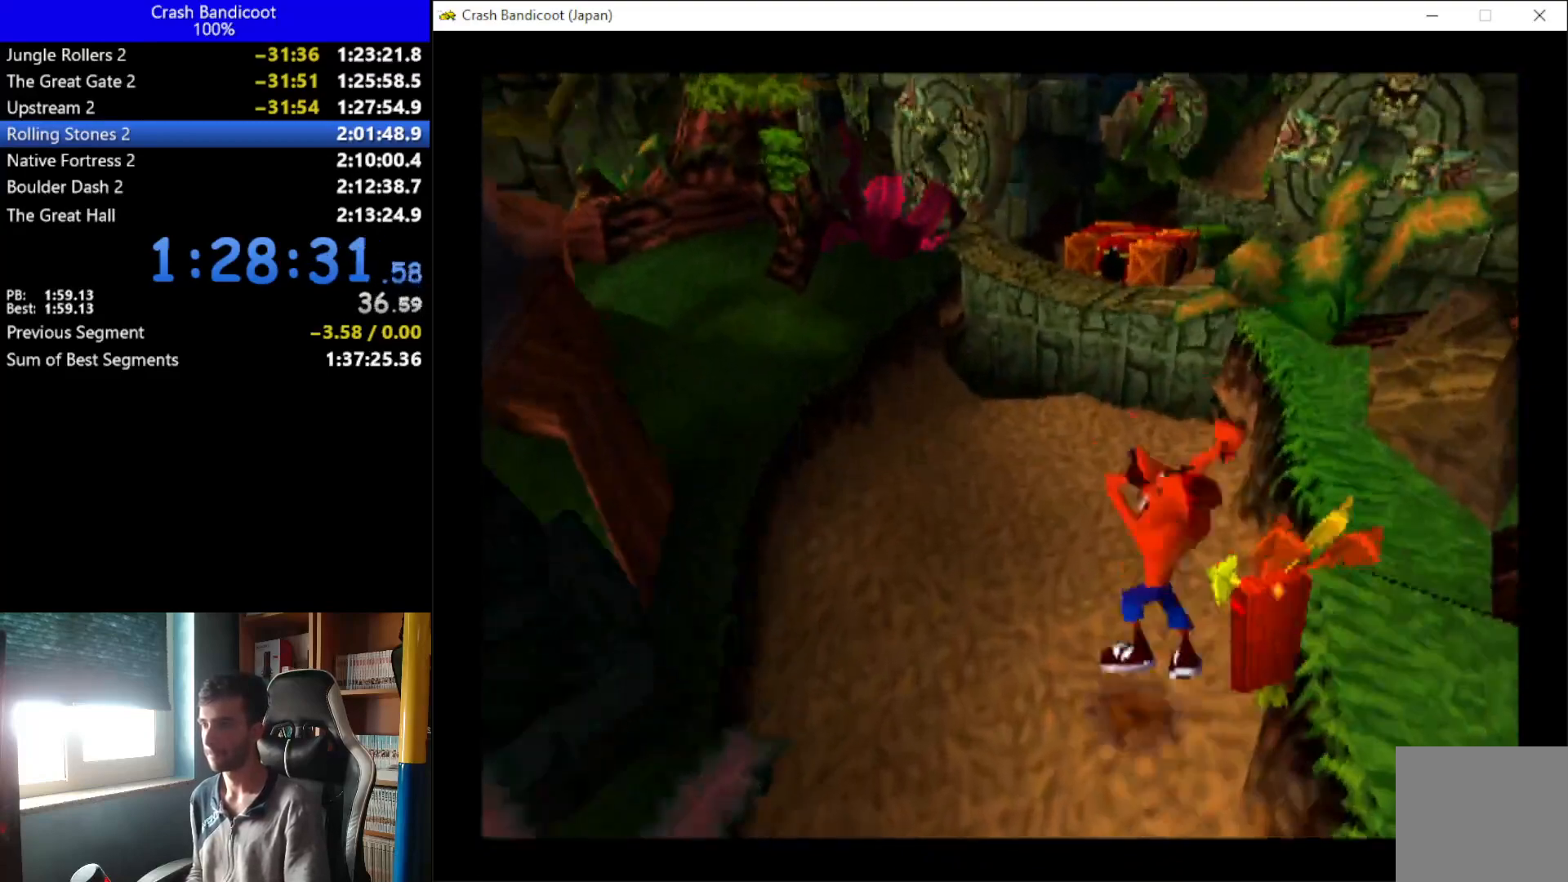
{"buttons": ["DPAD_UP"], "left_stick": "center", "events": [[33, "DPAD_LEFT", "up"], [100, "A", "up"]]}
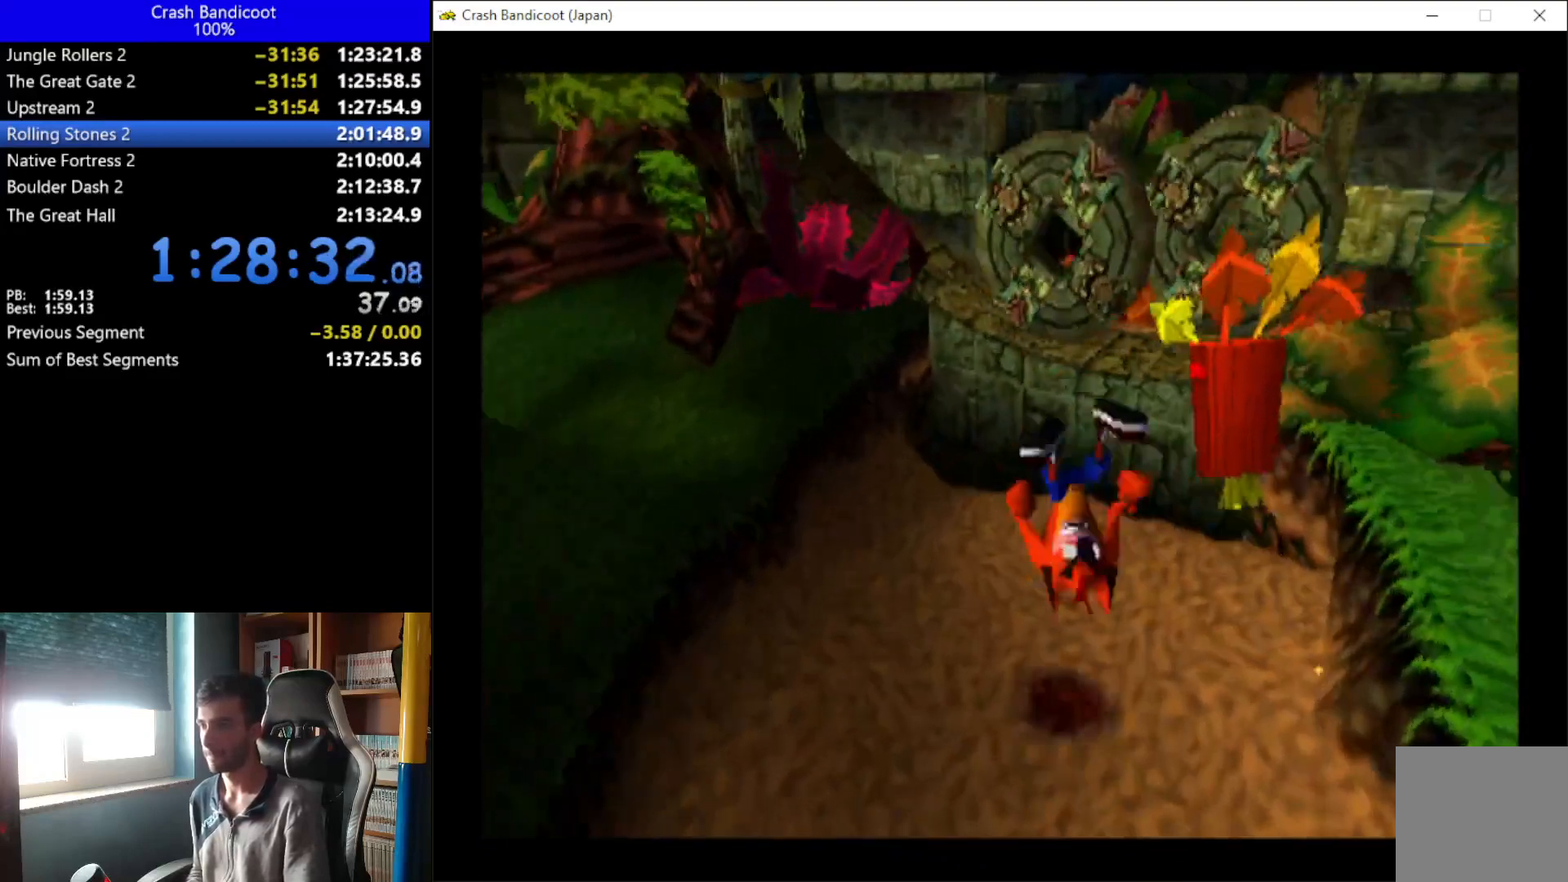
{"buttons": ["A", "DPAD_UP", "DPAD_RIGHT"], "left_stick": "center", "events": [[233, "A", "down"], [367, "DPAD_LEFT", "down"], [433, "DPAD_LEFT", "up"], [467, "DPAD_RIGHT", "down"]]}
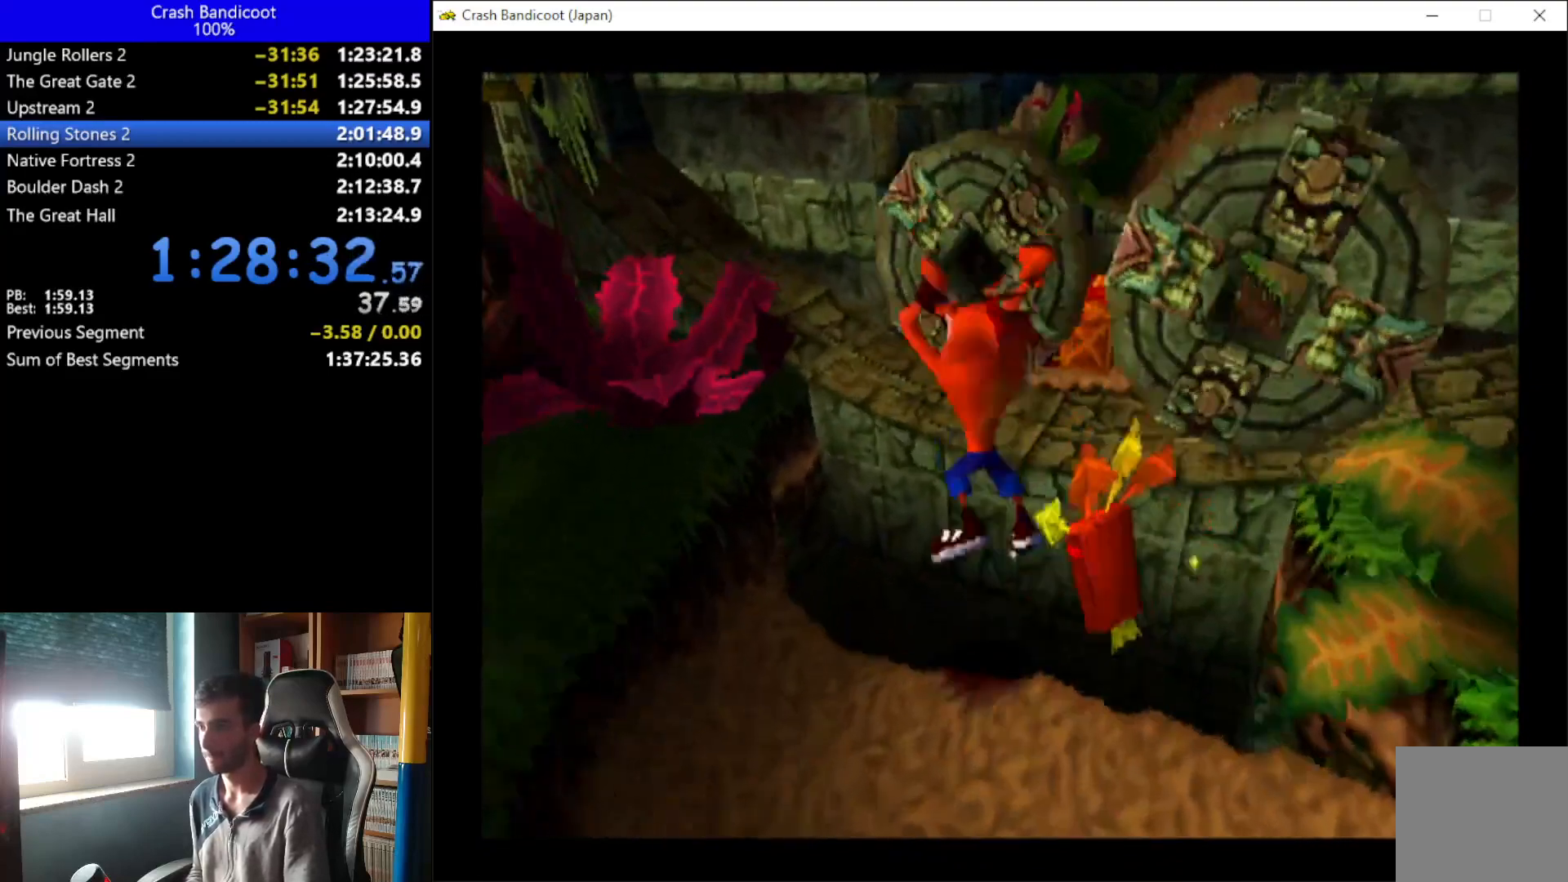
{"buttons": ["DPAD_UP"], "left_stick": "center", "events": [[133, "A", "up"], [133, "DPAD_RIGHT", "up"], [233, "DPAD_RIGHT", "down"], [333, "DPAD_RIGHT", "up"]]}
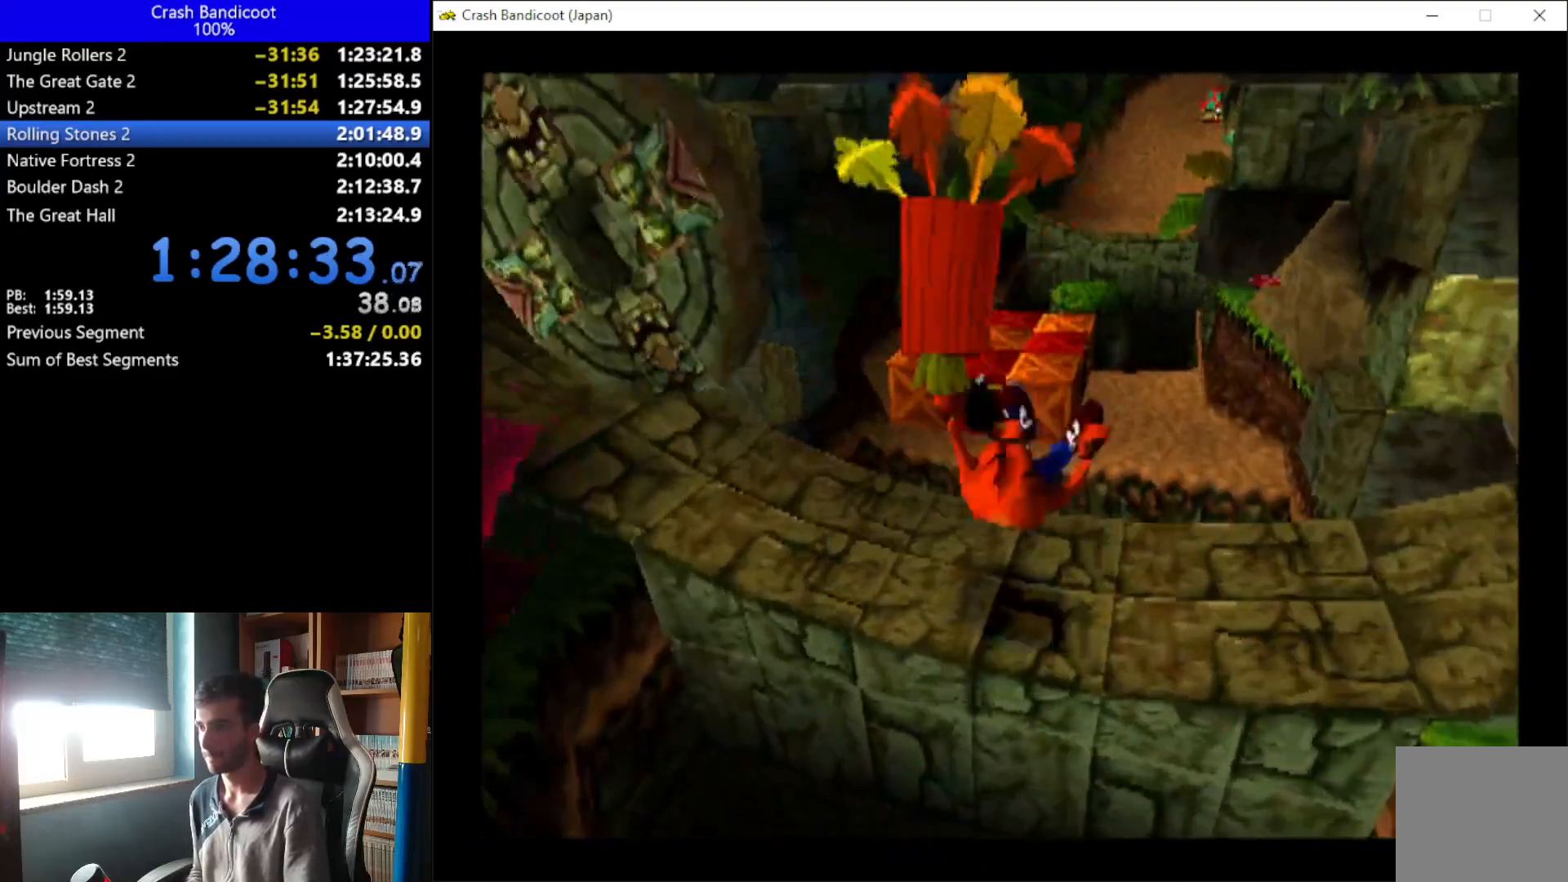
{"buttons": ["A", "DPAD_UP"], "left_stick": "center", "events": [[133, "A", "down"], [167, "DPAD_RIGHT", "down"], [300, "DPAD_RIGHT", "up"]]}
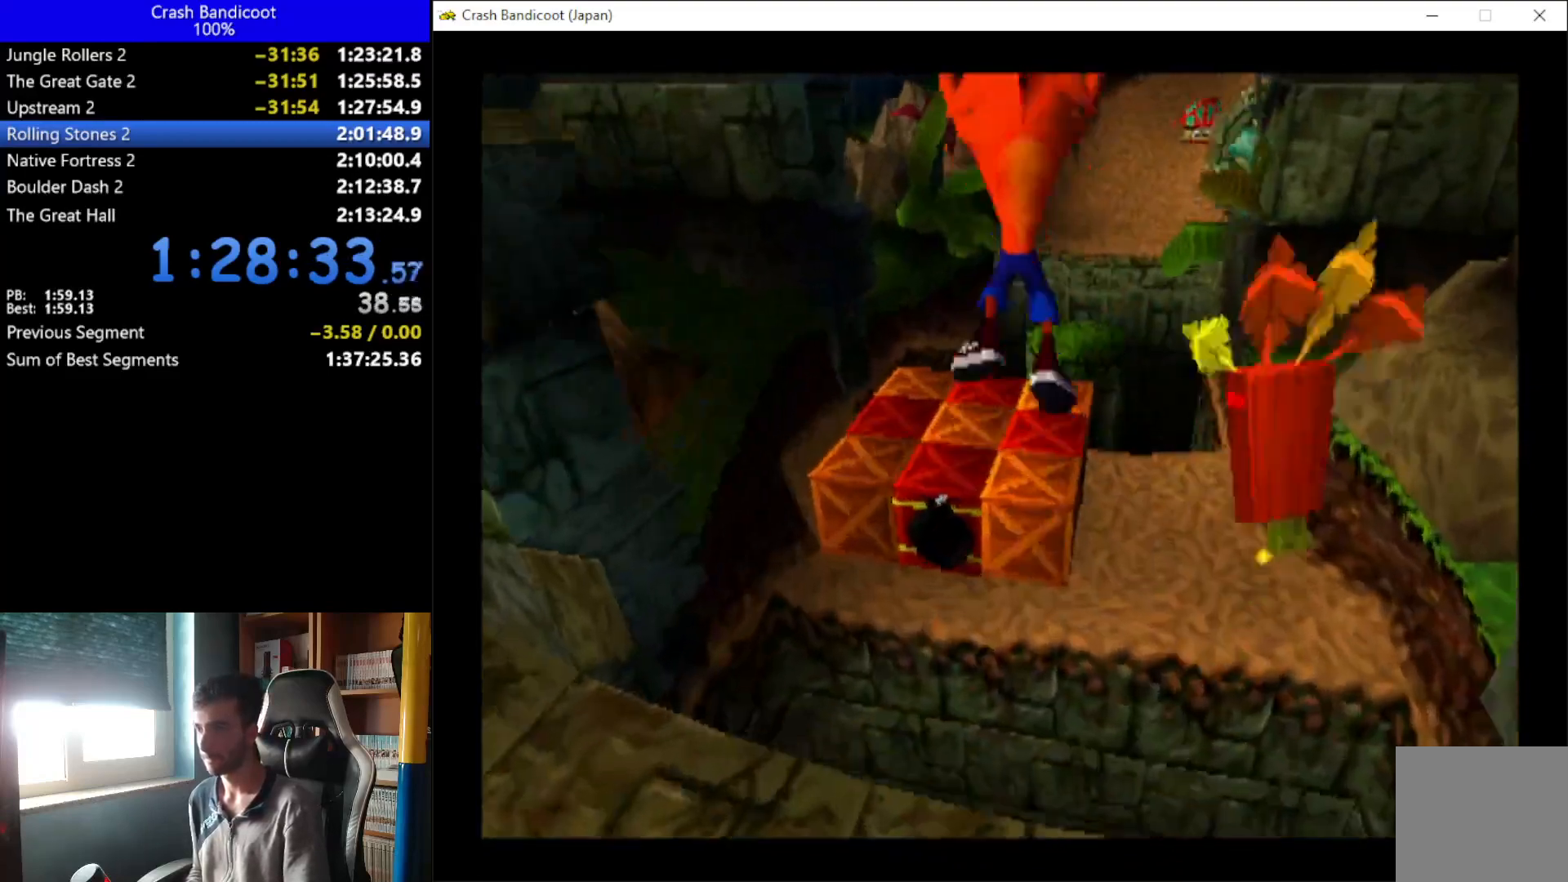
{"buttons": ["A", "DPAD_UP", "DPAD_RIGHT"], "left_stick": "center", "events": [[100, "A", "up"], [200, "DPAD_RIGHT", "down"], [300, "DPAD_RIGHT", "up"], [333, "X", "down"], [433, "X", "up"], [500, "A", "down"], [500, "DPAD_RIGHT", "down"]]}
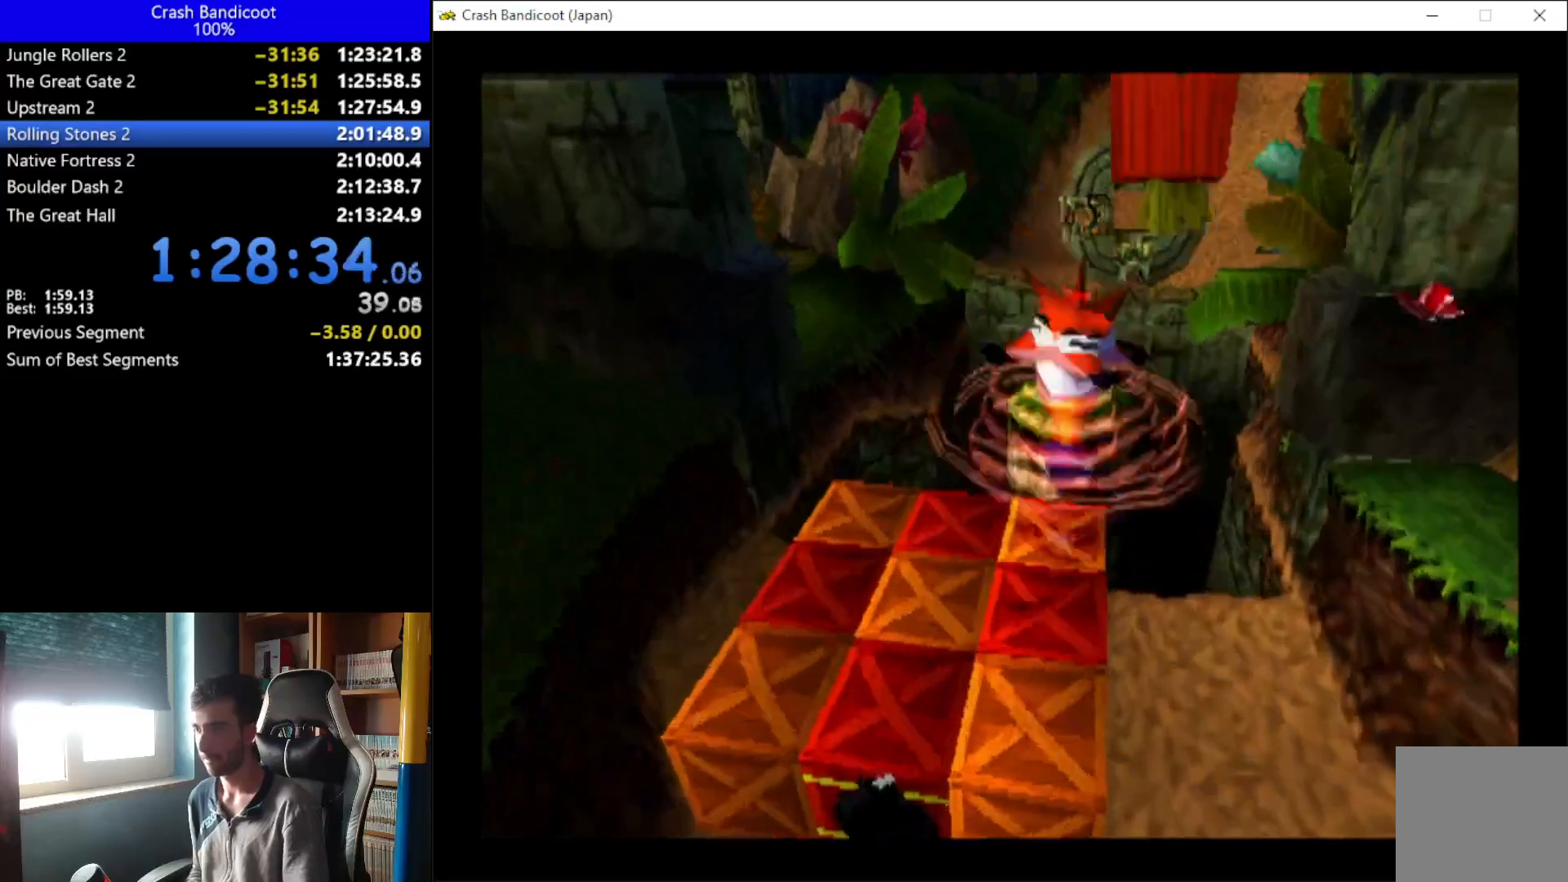
{"buttons": ["DPAD_UP"], "left_stick": "center", "events": [[33, "DPAD_RIGHT", "up"], [200, "DPAD_RIGHT", "down"], [233, "DPAD_RIGHT", "up"], [400, "DPAD_RIGHT", "down"], [433, "DPAD_RIGHT", "up"], [467, "A", "up"]]}